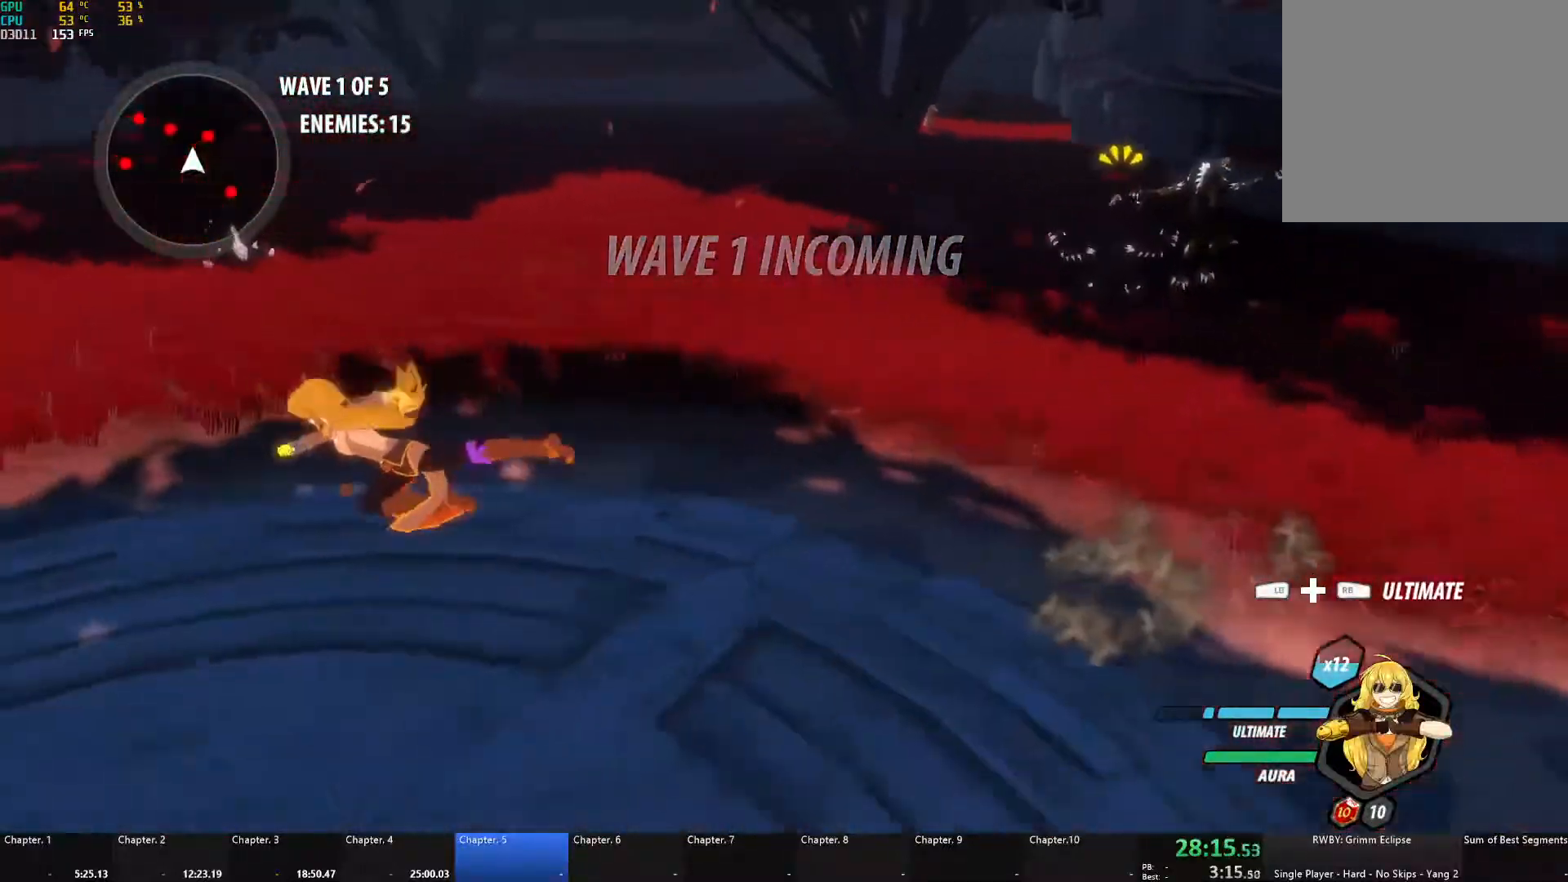
Gameplay with a controller (Xbox layout); each line is a JSON object with the inputs held at the frame after it. "events" lists button and stick changes between this image and that frame as [ms after this image, input, new state], when the widget could be followed in between. Not read: R3.
{"buttons": ["L1"], "left_stick": "down-left", "right_stick": "center", "events": [[17, "L1", "up"], [200, "right_stick", "center"], [267, "A", "down"], [317, "L1", "down"], [383, "A", "up"], [433, "L1", "up"], [467, "L1", "down"]]}
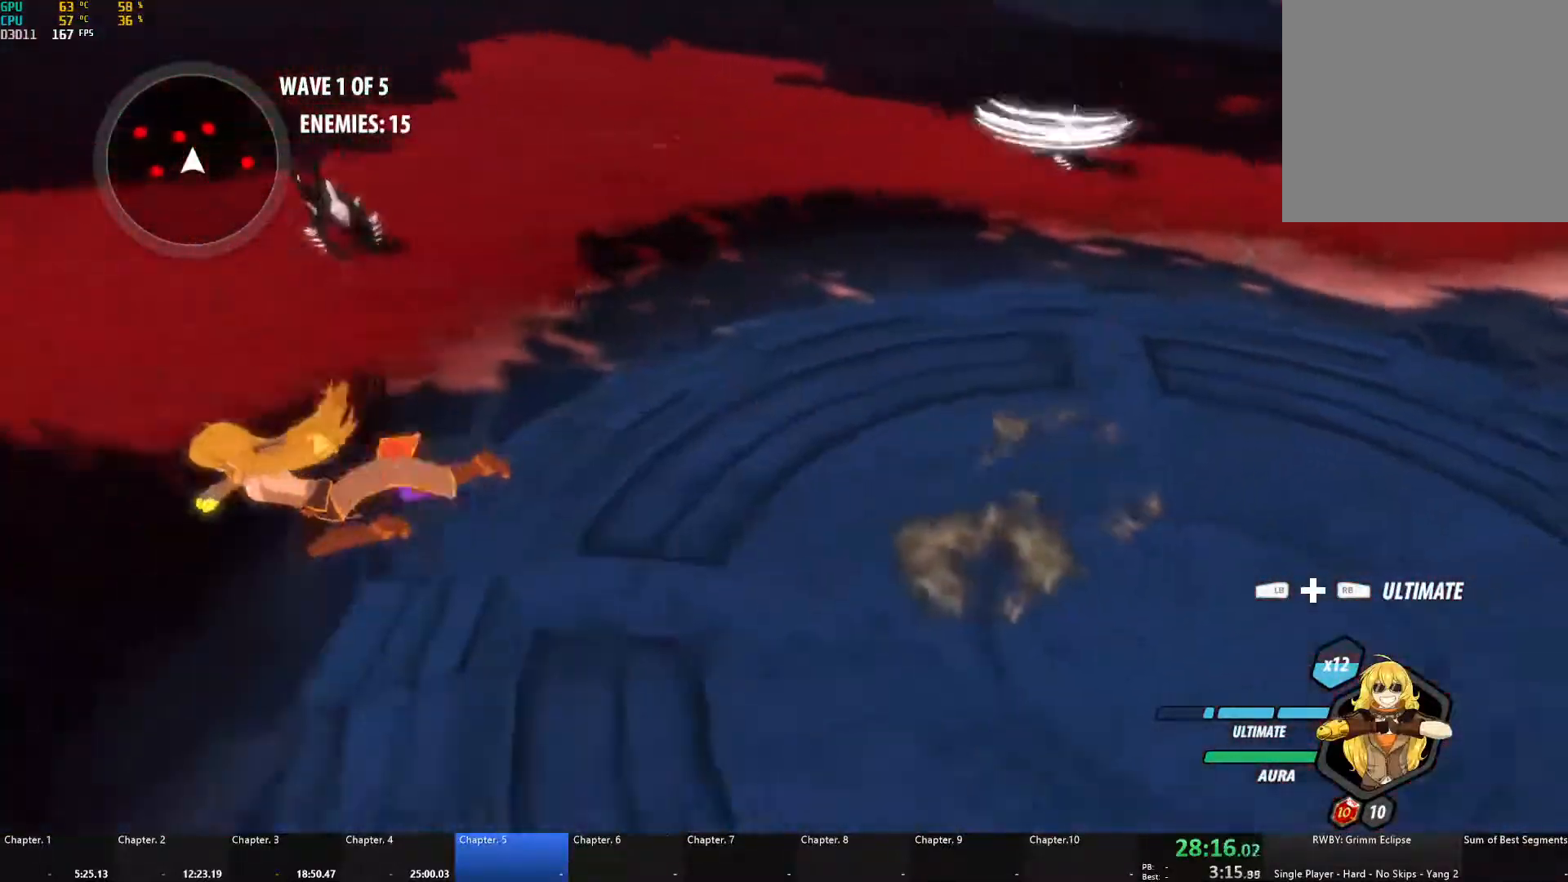
{"buttons": [], "left_stick": "left", "right_stick": "center", "events": [[133, "L1", "up"], [317, "A", "down"], [350, "L1", "down"], [367, "left_stick", "left"], [433, "A", "up"], [467, "L1", "up"]]}
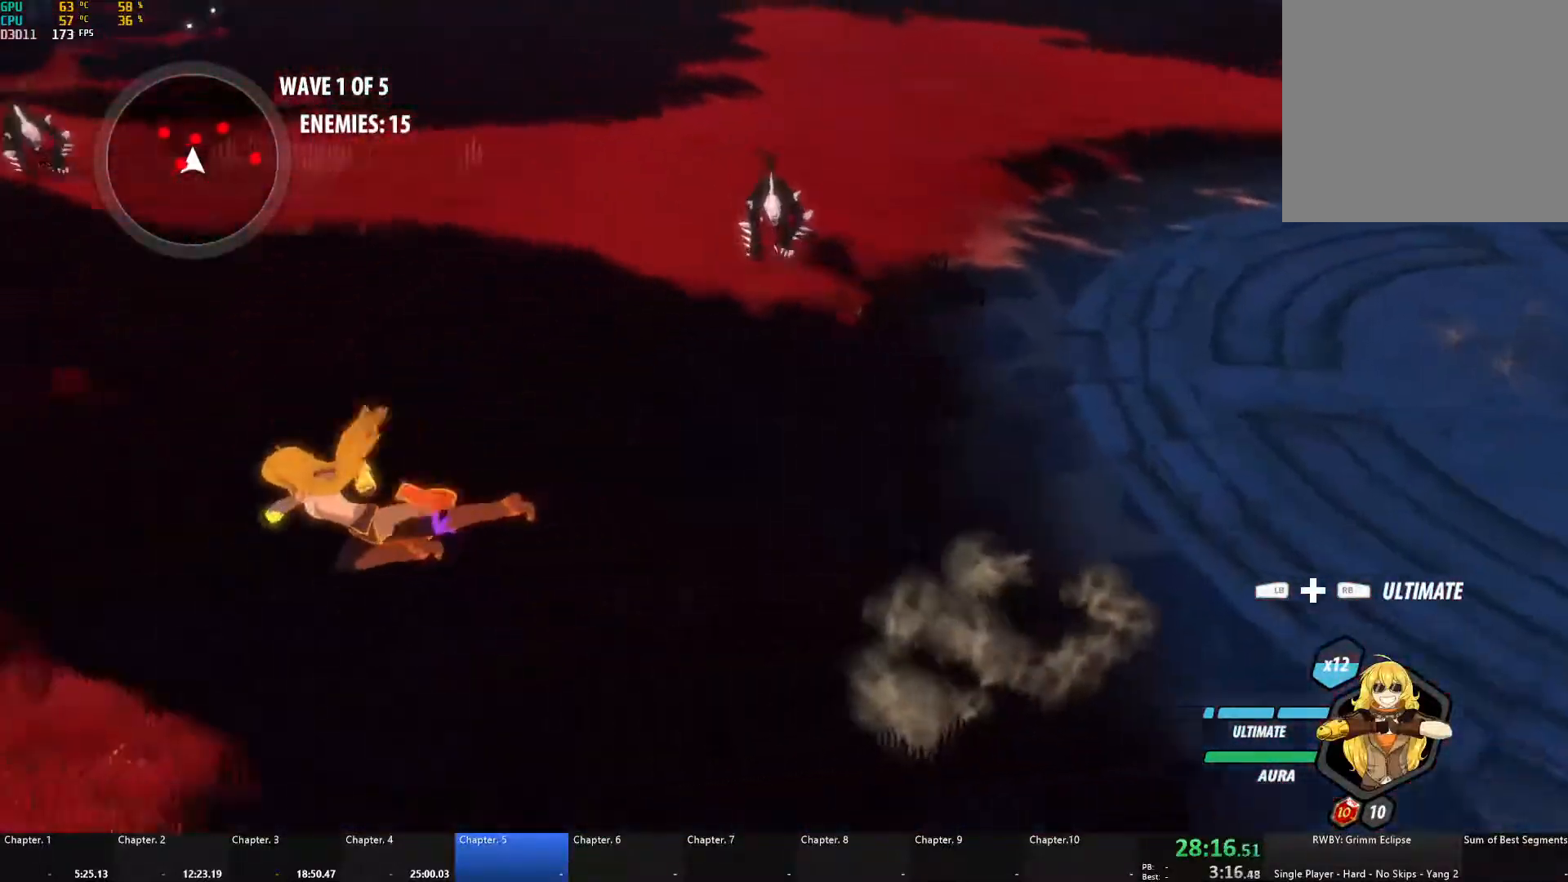
{"buttons": [], "left_stick": "right", "right_stick": "center", "events": [[17, "L1", "down"], [100, "right_stick", "right"], [133, "L1", "up"], [167, "left_stick", "center"], [167, "right_stick", "center"], [217, "left_stick", "right"], [333, "A", "down"], [400, "L1", "down"], [500, "A", "up"], [500, "L1", "up"]]}
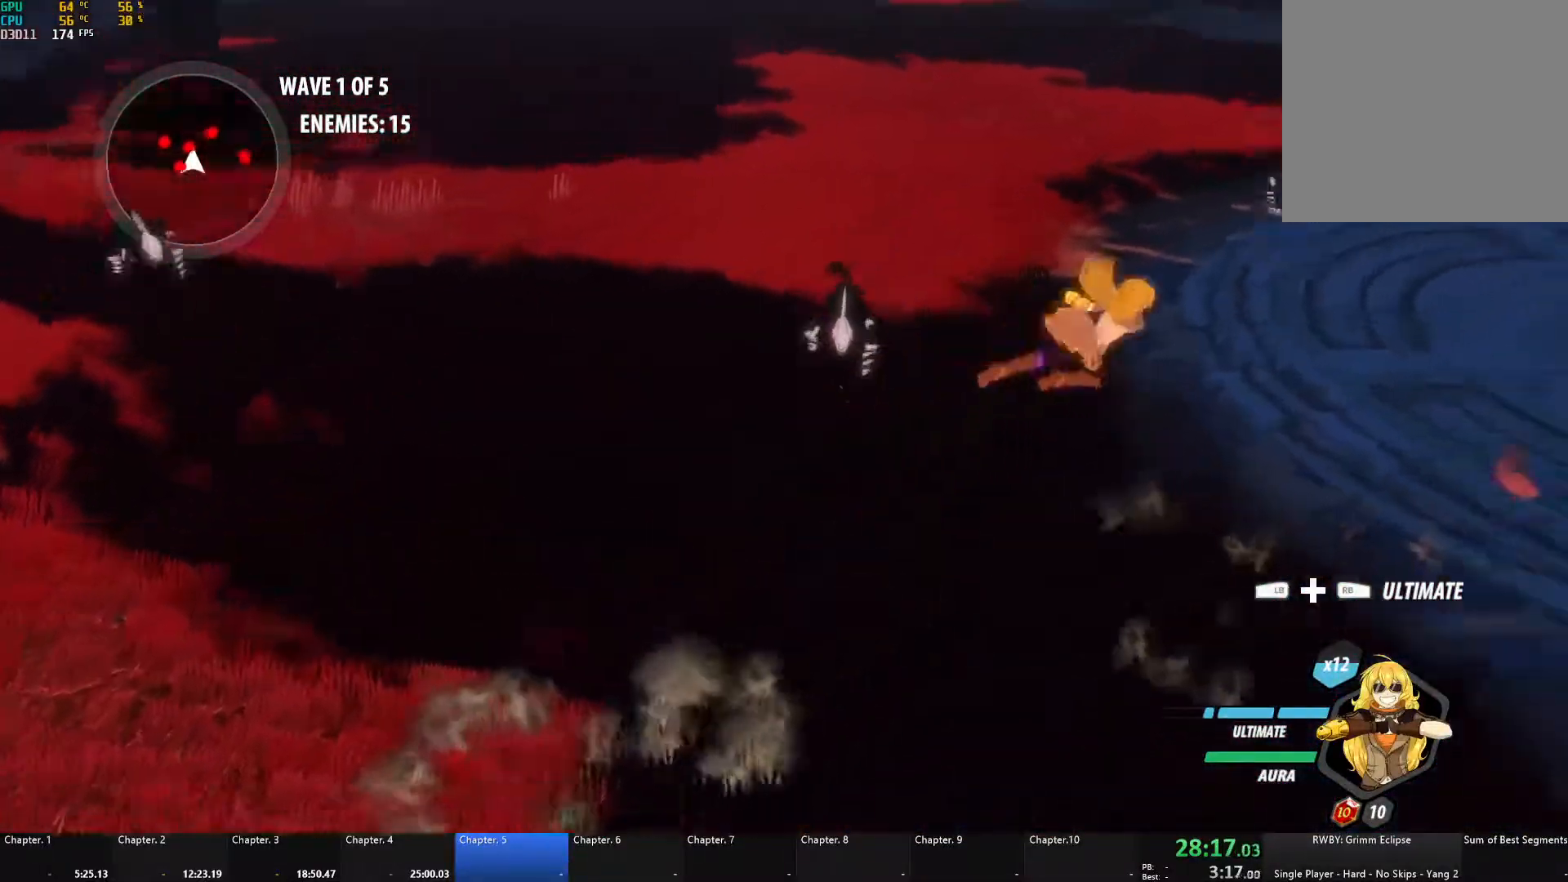
{"buttons": ["L1"], "left_stick": "right", "right_stick": "center", "events": [[83, "L1", "down"], [200, "L1", "up"], [367, "A", "down"], [450, "L1", "down"], [500, "A", "up"]]}
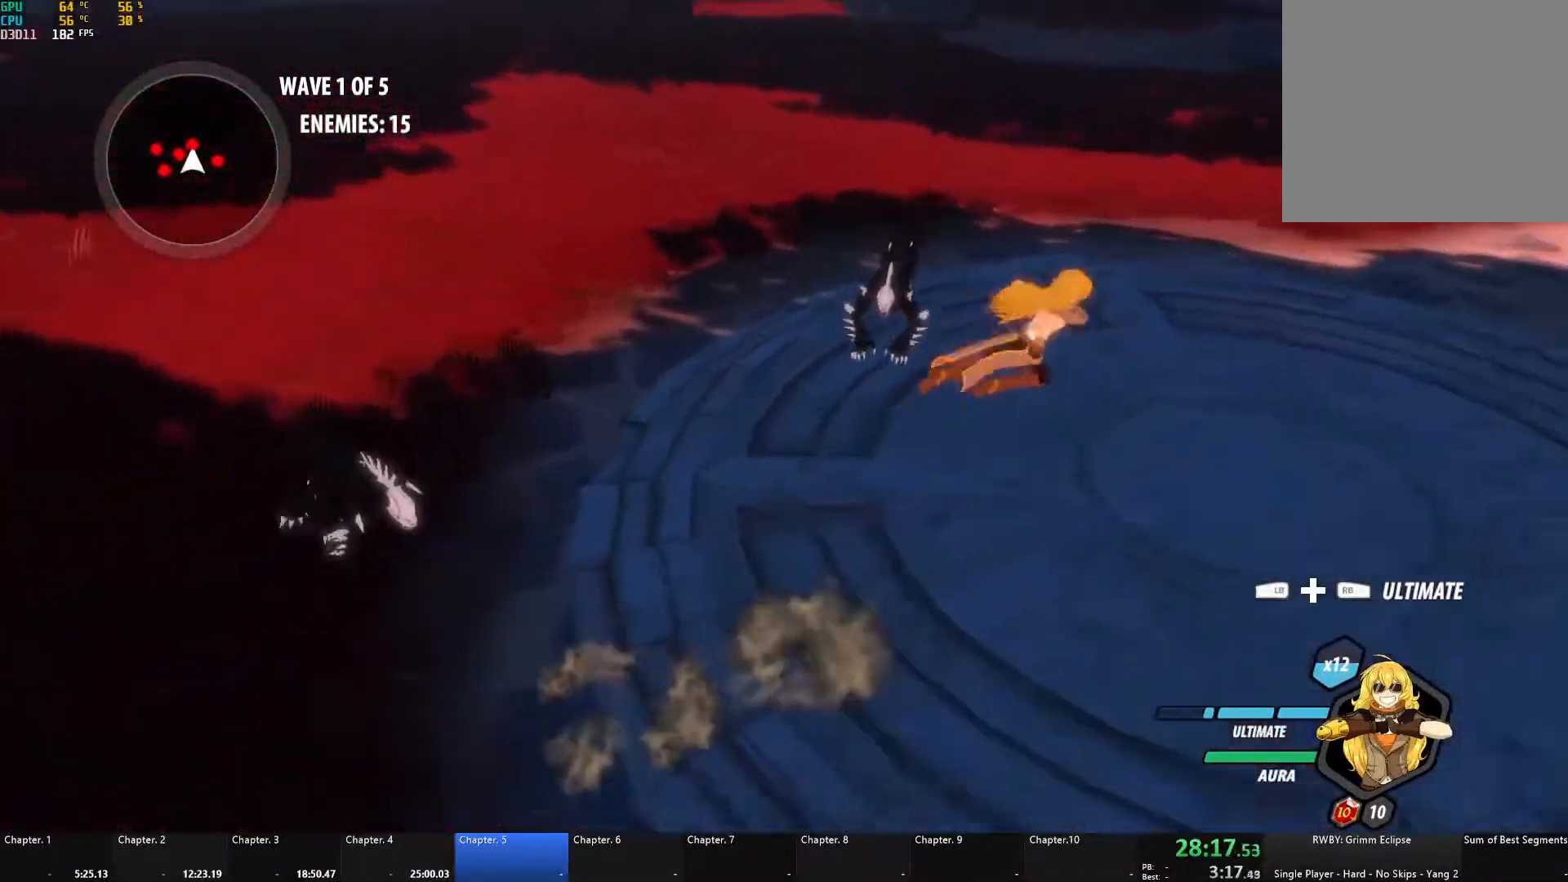
{"buttons": [], "left_stick": "left", "right_stick": "center", "events": [[33, "L1", "up"], [333, "left_stick", "left"]]}
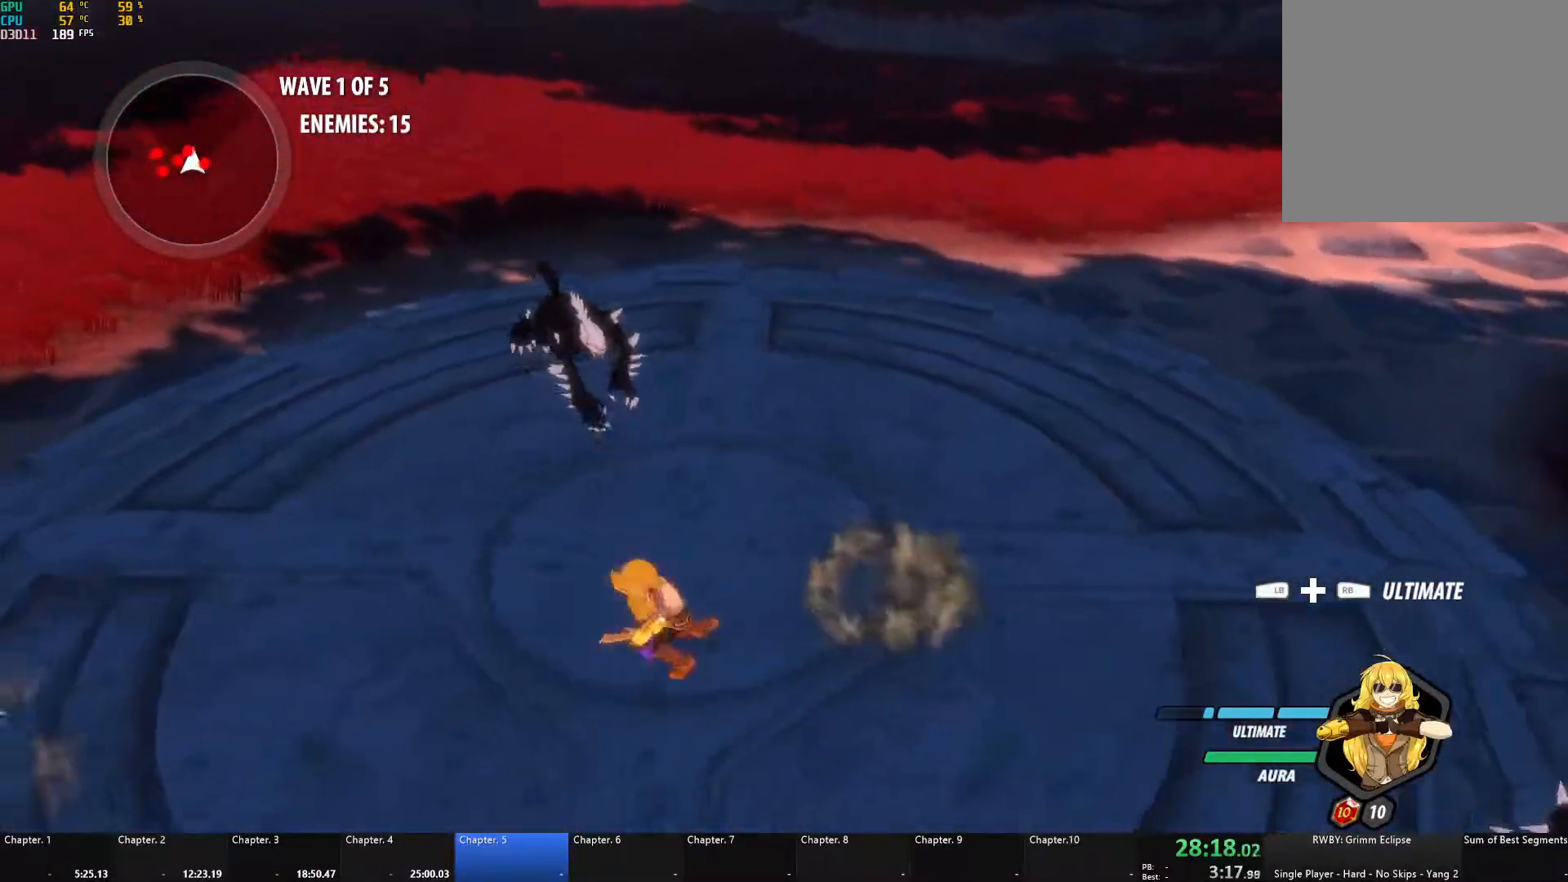
{"buttons": [], "left_stick": "center", "right_stick": "center", "events": [[283, "left_stick", "center"]]}
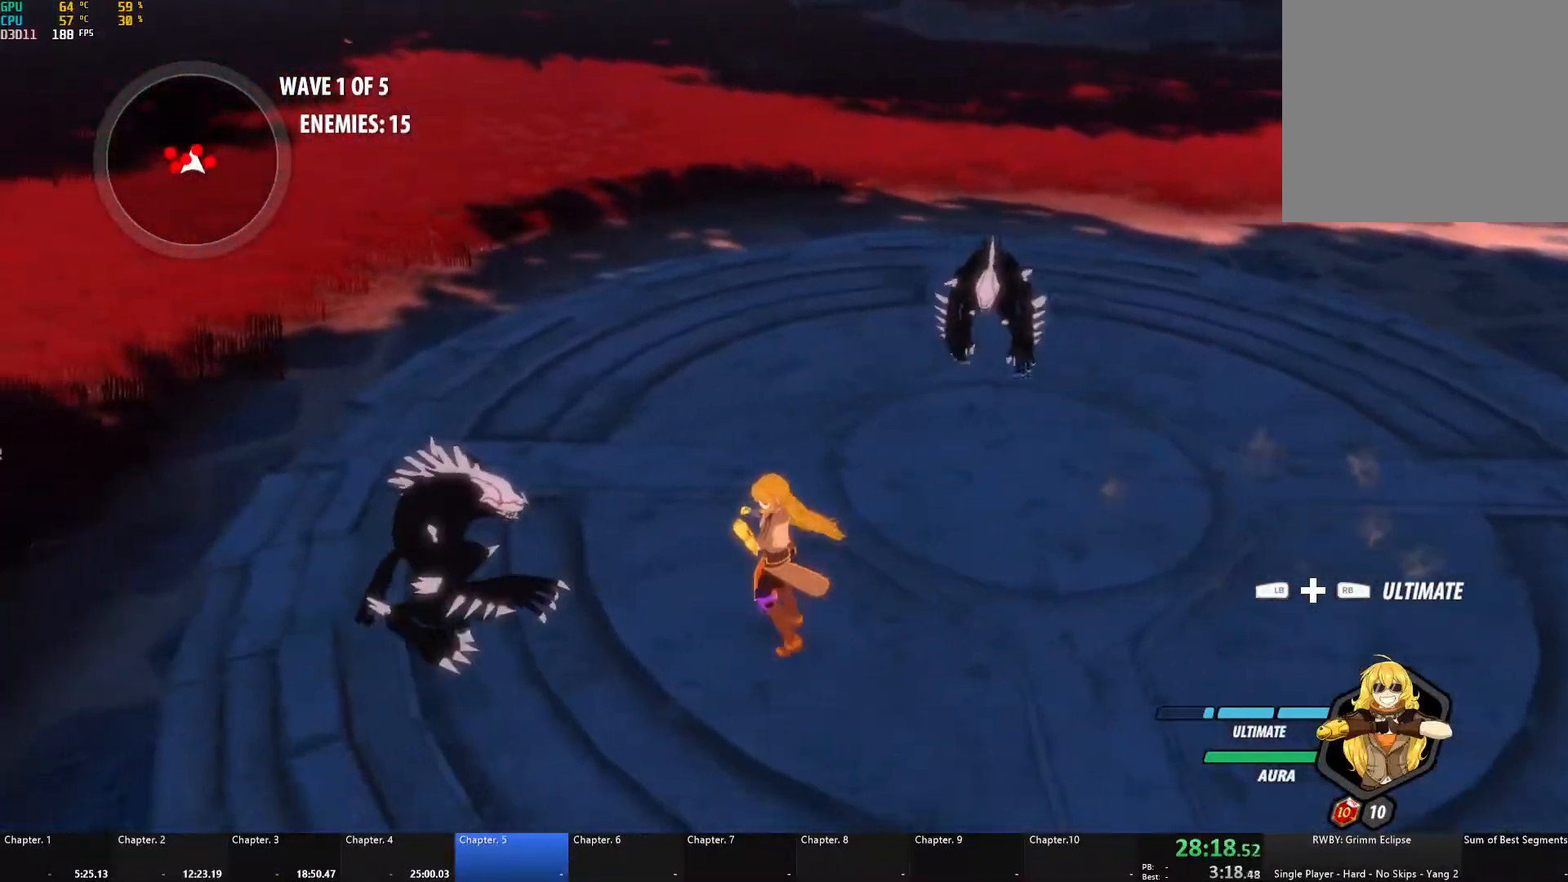
{"buttons": [], "left_stick": "center", "right_stick": "center", "events": [[133, "R1", "down"], [150, "L1", "down"], [217, "R1", "up"], [233, "R1", "down"], [250, "R1", "up"], [283, "L1", "up"]]}
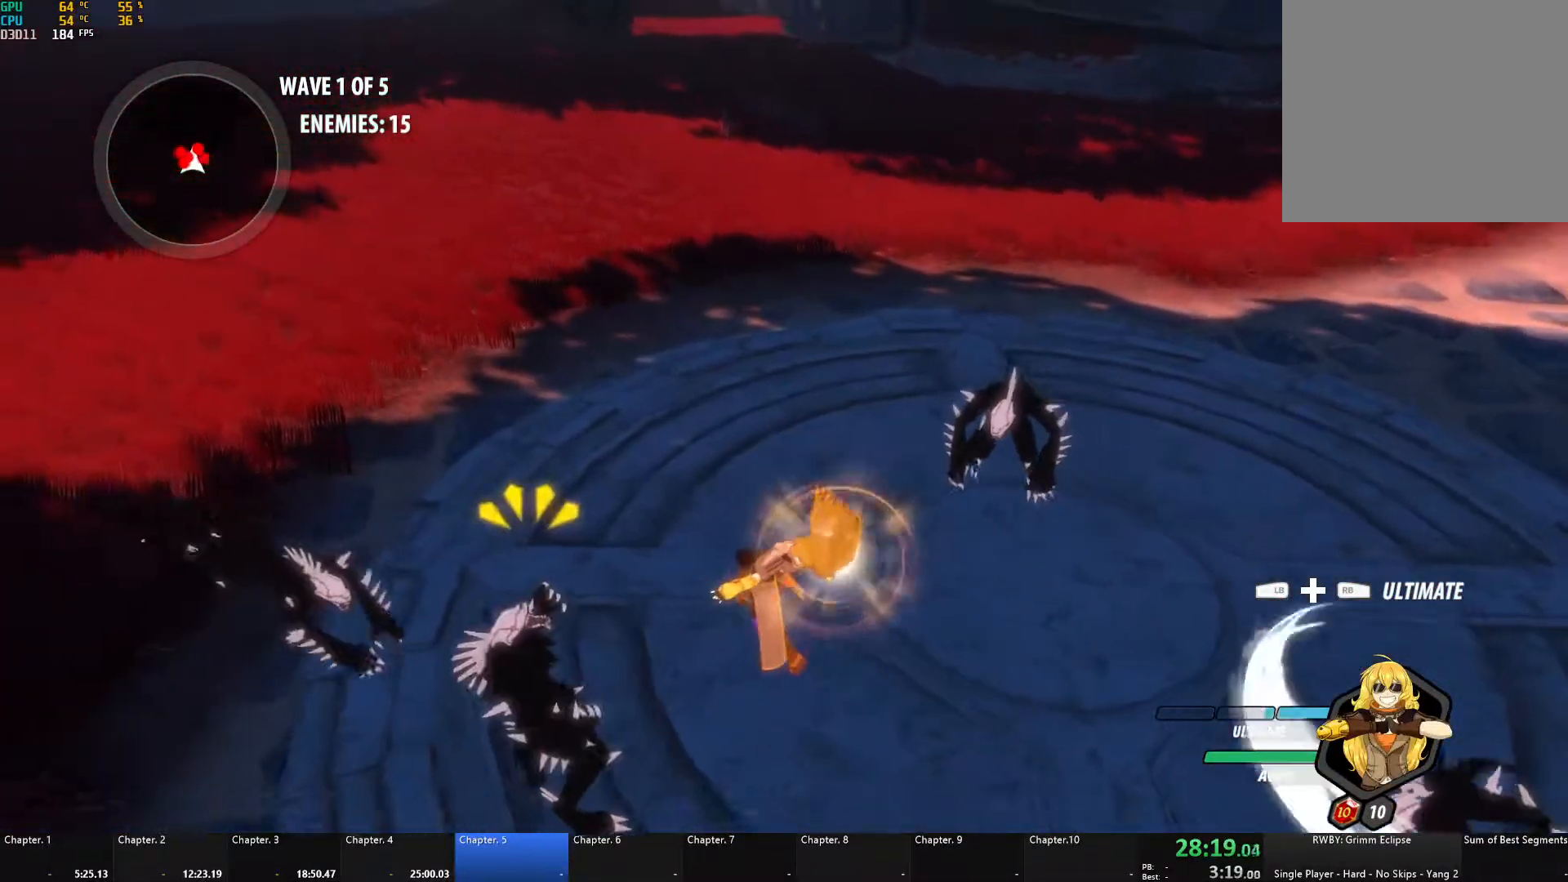
{"buttons": [], "left_stick": "center", "right_stick": "center", "events": []}
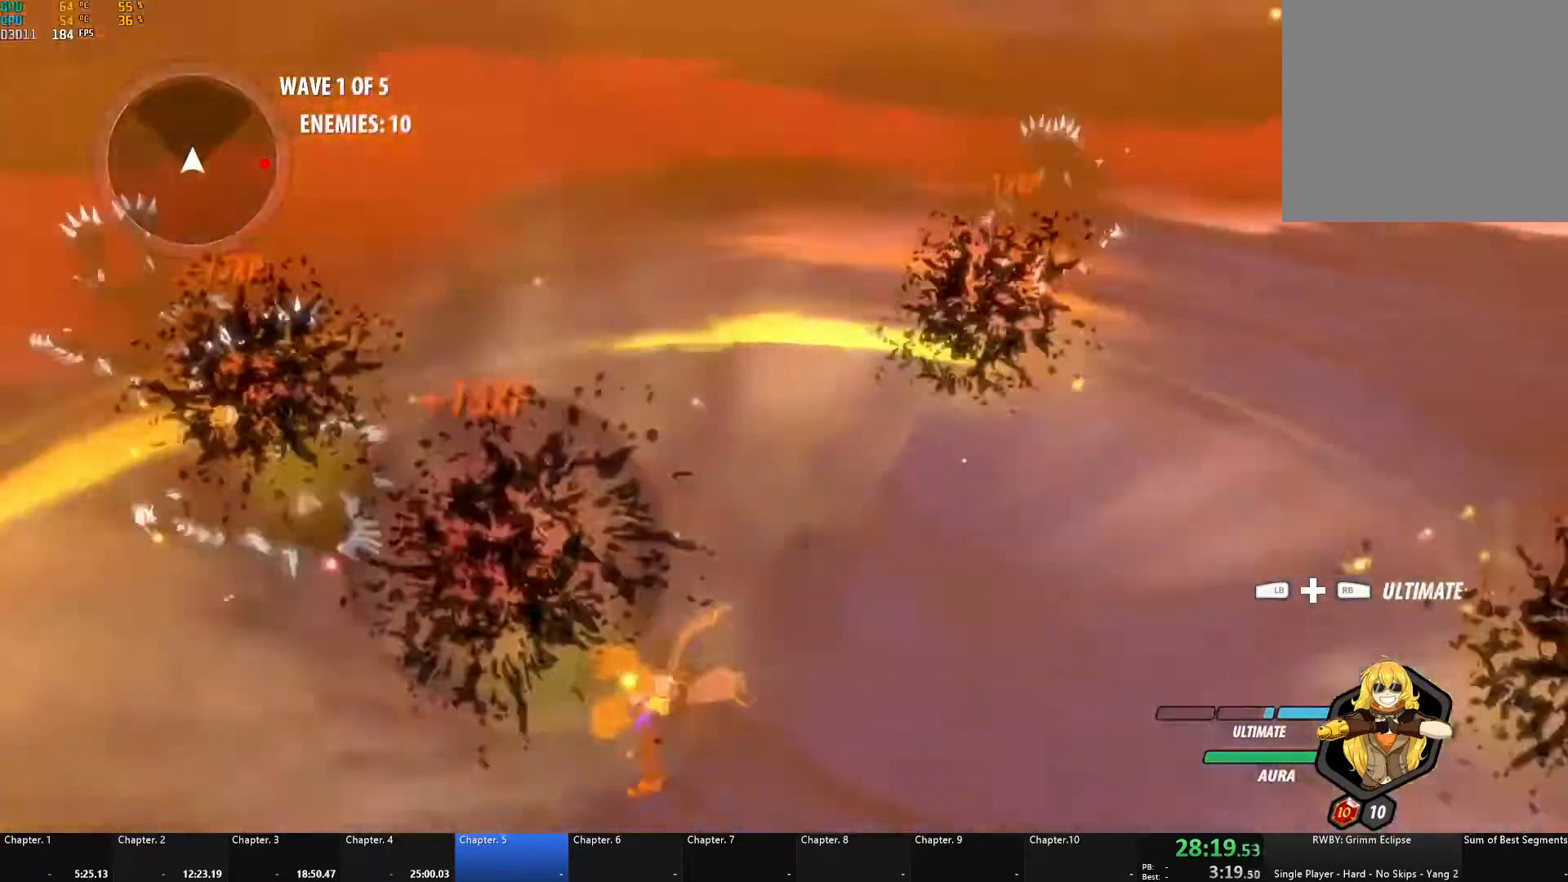
{"buttons": ["A", "X", "L1"], "left_stick": "right", "right_stick": "center", "events": [[200, "left_stick", "right"], [417, "A", "down"], [450, "L1", "down"], [467, "X", "down"]]}
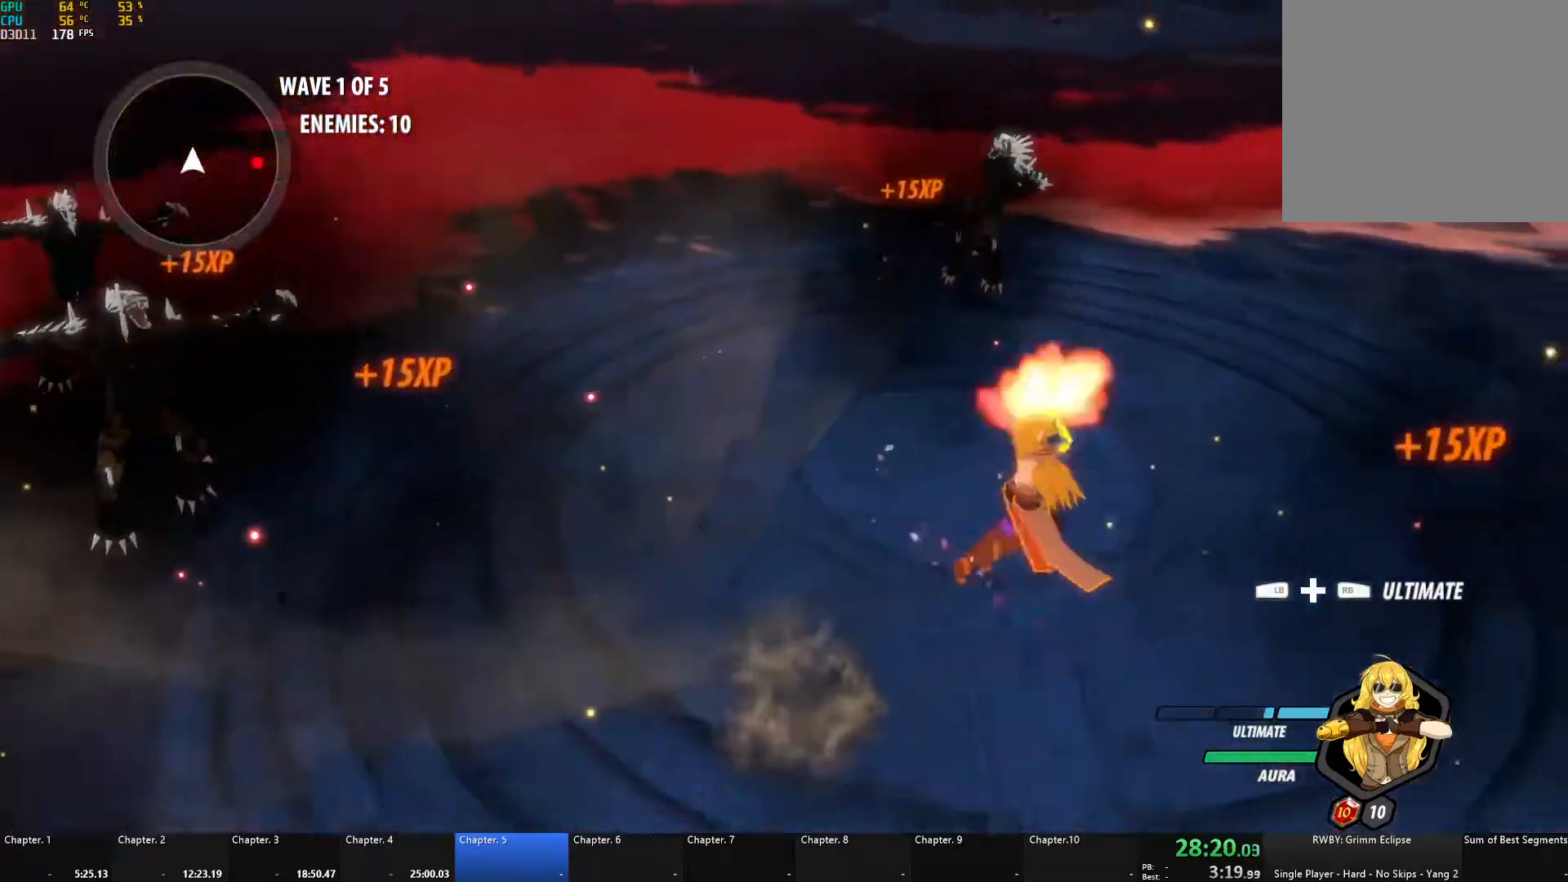
{"buttons": ["A", "L1"], "left_stick": "up-right", "right_stick": "center", "events": [[50, "L1", "up"], [50, "X", "up"], [100, "A", "up"], [100, "B", "down"], [150, "L2", "down"], [217, "L2", "up"], [233, "left_stick", "up-right"], [250, "B", "up"], [333, "A", "down"], [350, "L1", "down"], [367, "X", "down"], [483, "X", "up"]]}
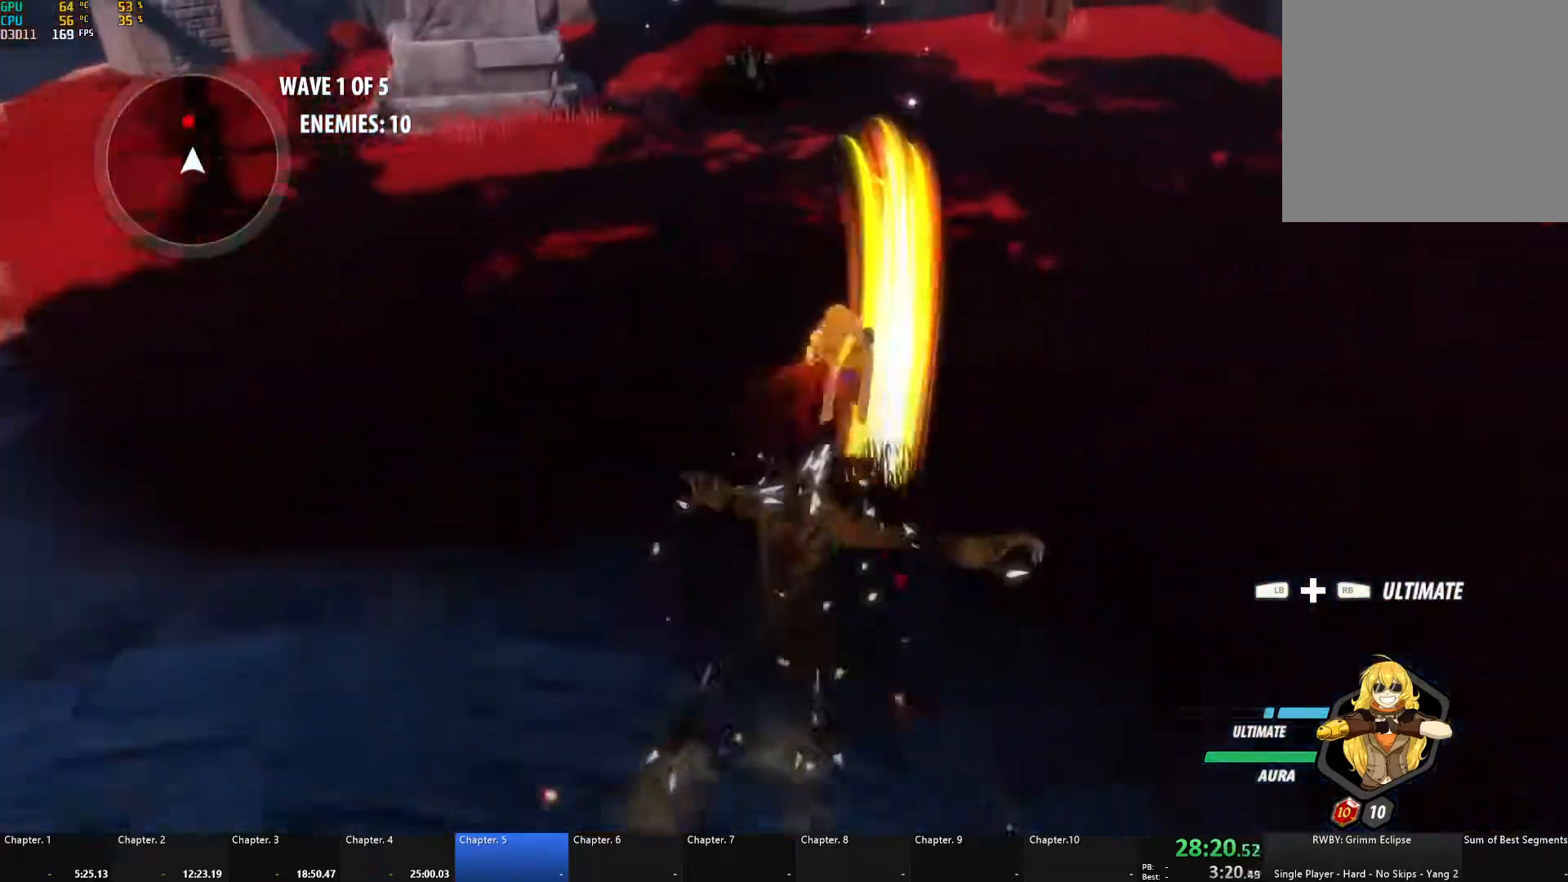
{"buttons": ["A", "L1"], "left_stick": "up", "right_stick": "center", "events": [[17, "A", "up"], [17, "B", "down"], [17, "L1", "up"], [17, "left_stick", "up"], [117, "B", "up"], [183, "A", "down"], [200, "L1", "down"], [217, "X", "down"], [333, "X", "up"], [367, "A", "up"], [367, "B", "down"], [367, "L1", "up"], [467, "B", "up"], [483, "A", "down"], [500, "L1", "down"]]}
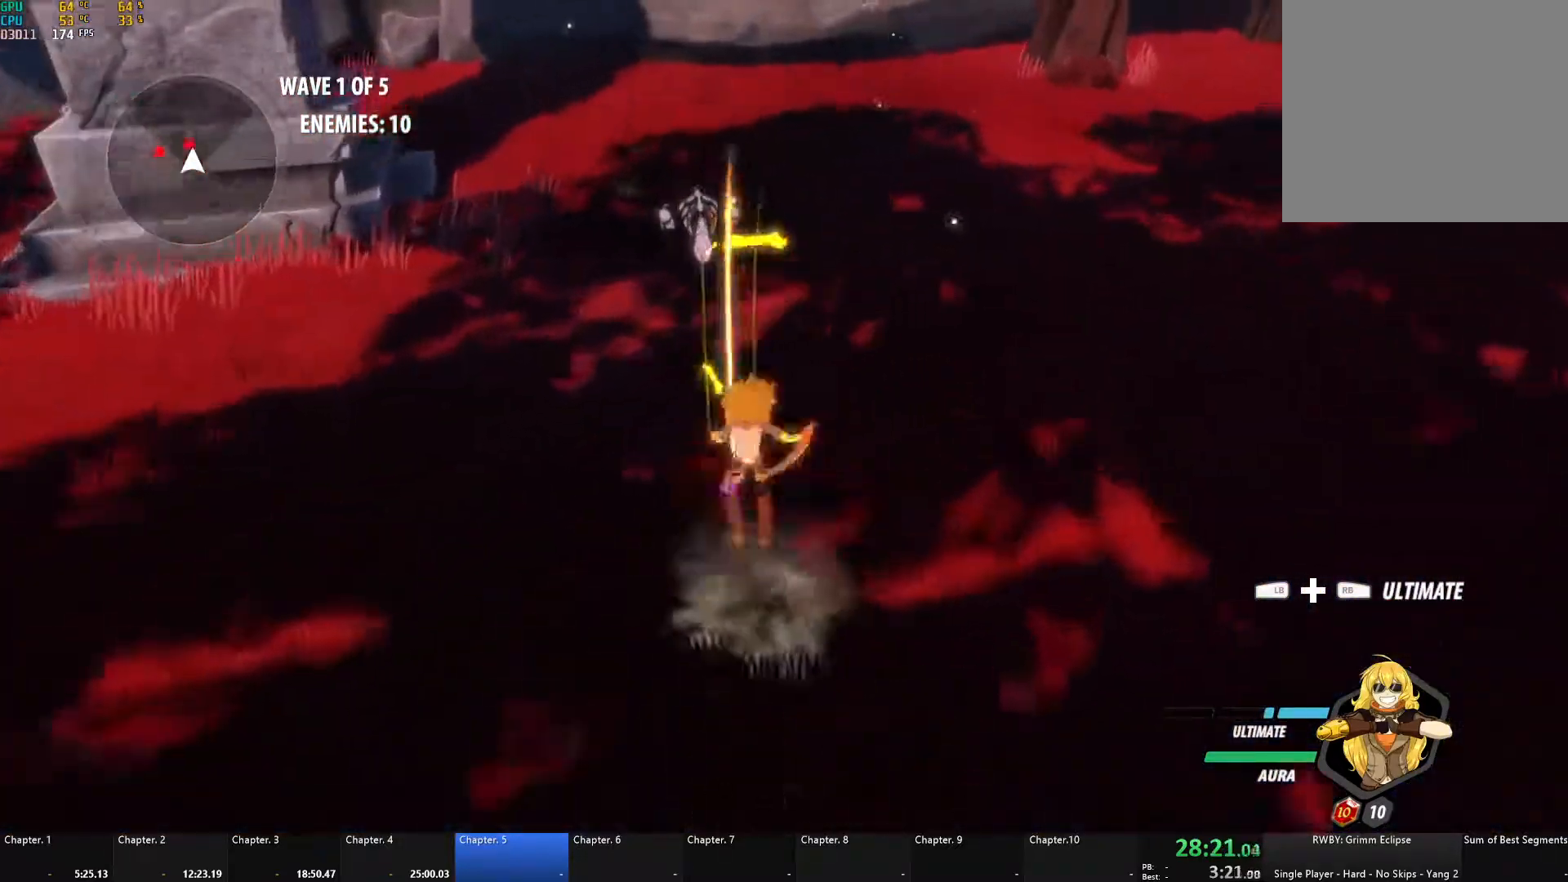
{"buttons": ["A"], "left_stick": "up", "right_stick": "center", "events": [[17, "X", "down"], [150, "A", "up"], [150, "B", "down"], [150, "X", "up"], [183, "L1", "up"], [233, "B", "up"], [267, "A", "down"], [283, "L1", "down"], [300, "X", "down"], [400, "X", "up"], [433, "A", "up"], [433, "B", "down"], [433, "L1", "up"], [483, "B", "up"], [500, "A", "down"]]}
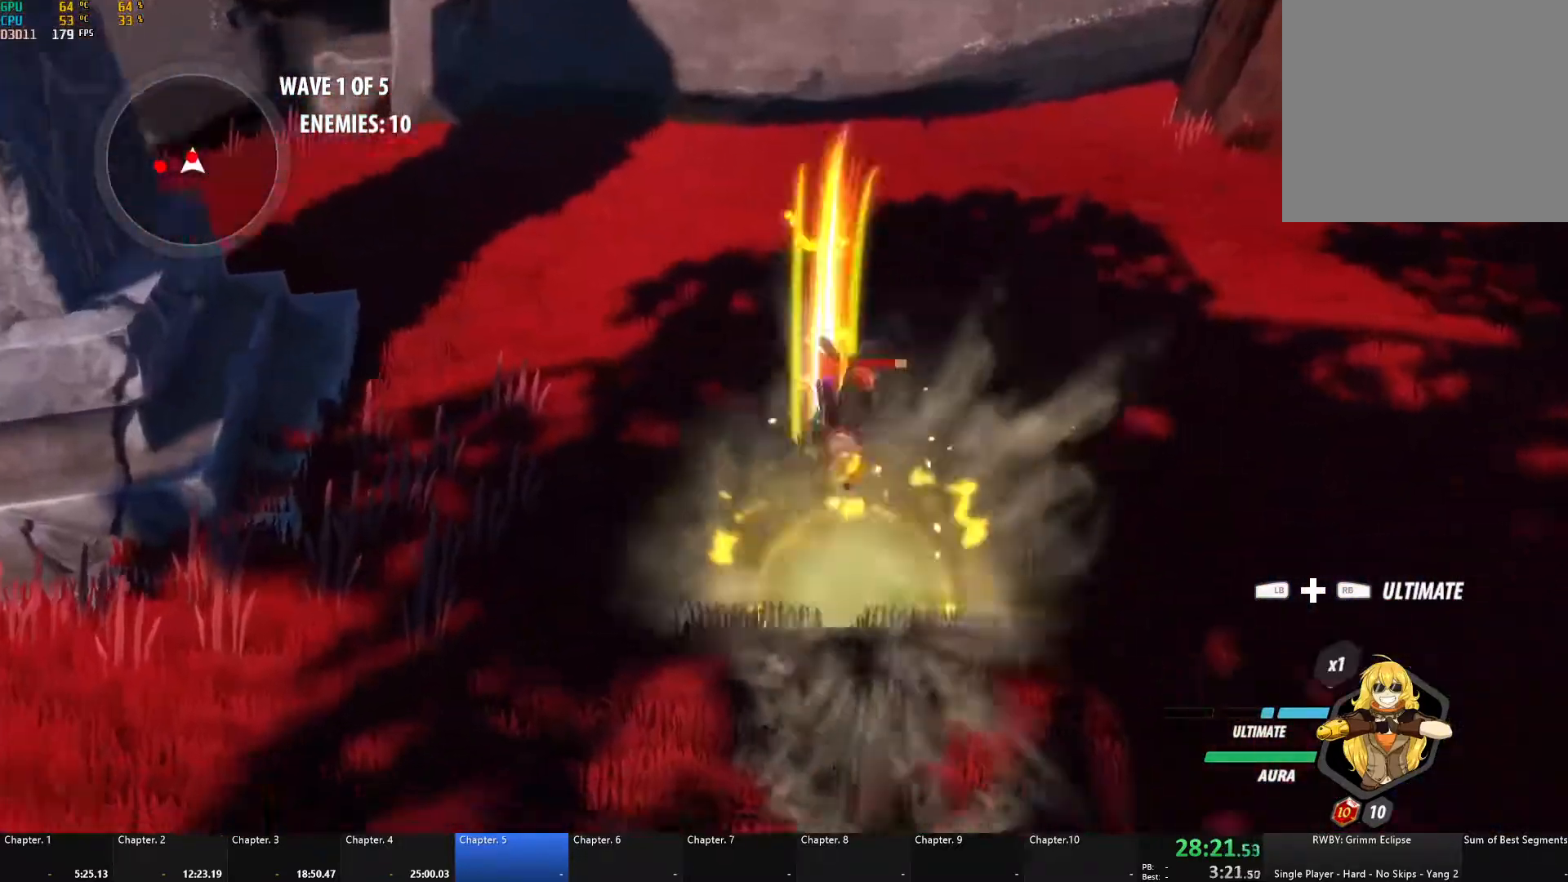
{"buttons": ["A", "L1"], "left_stick": "down-left", "right_stick": "center", "events": [[50, "L1", "down"], [50, "X", "down"], [150, "X", "up"], [183, "A", "up"], [183, "B", "down"], [183, "L1", "up"], [233, "left_stick", "down-left"], [250, "B", "up"], [317, "A", "down"], [317, "L1", "down"], [367, "X", "down"], [483, "X", "up"]]}
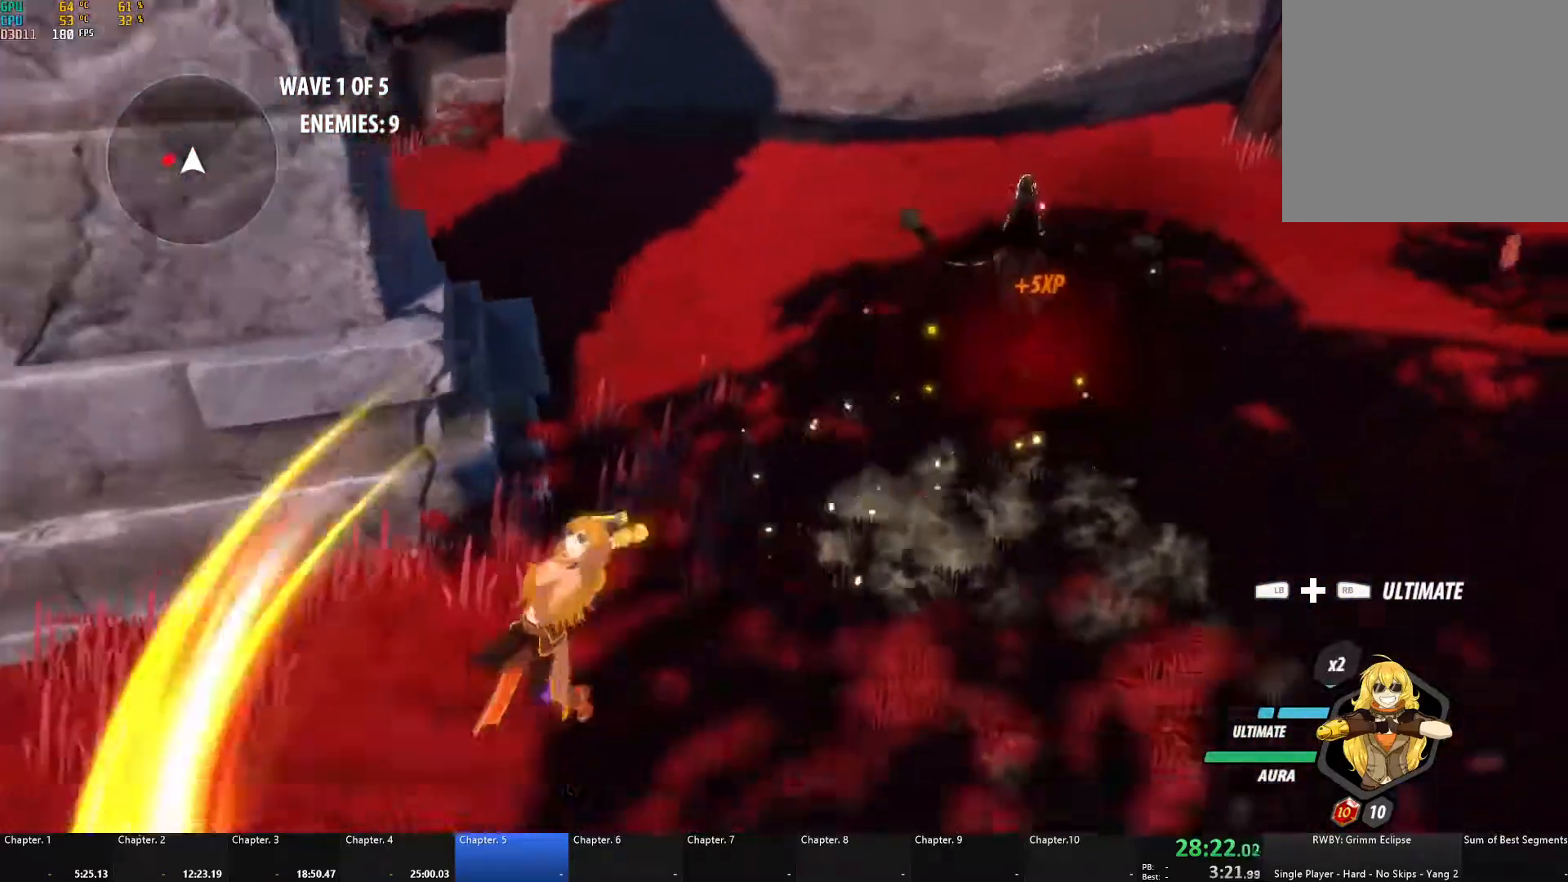
{"buttons": ["A", "L1"], "left_stick": "up-left", "right_stick": "center", "events": [[17, "A", "up"], [17, "B", "down"], [33, "L1", "up"], [117, "B", "up"], [150, "A", "down"], [150, "L1", "down"], [183, "X", "down"], [217, "left_stick", "up-left"], [333, "X", "up"], [350, "A", "up"], [350, "B", "down"], [367, "L1", "up"], [450, "B", "up"], [483, "A", "down"], [483, "L1", "down"]]}
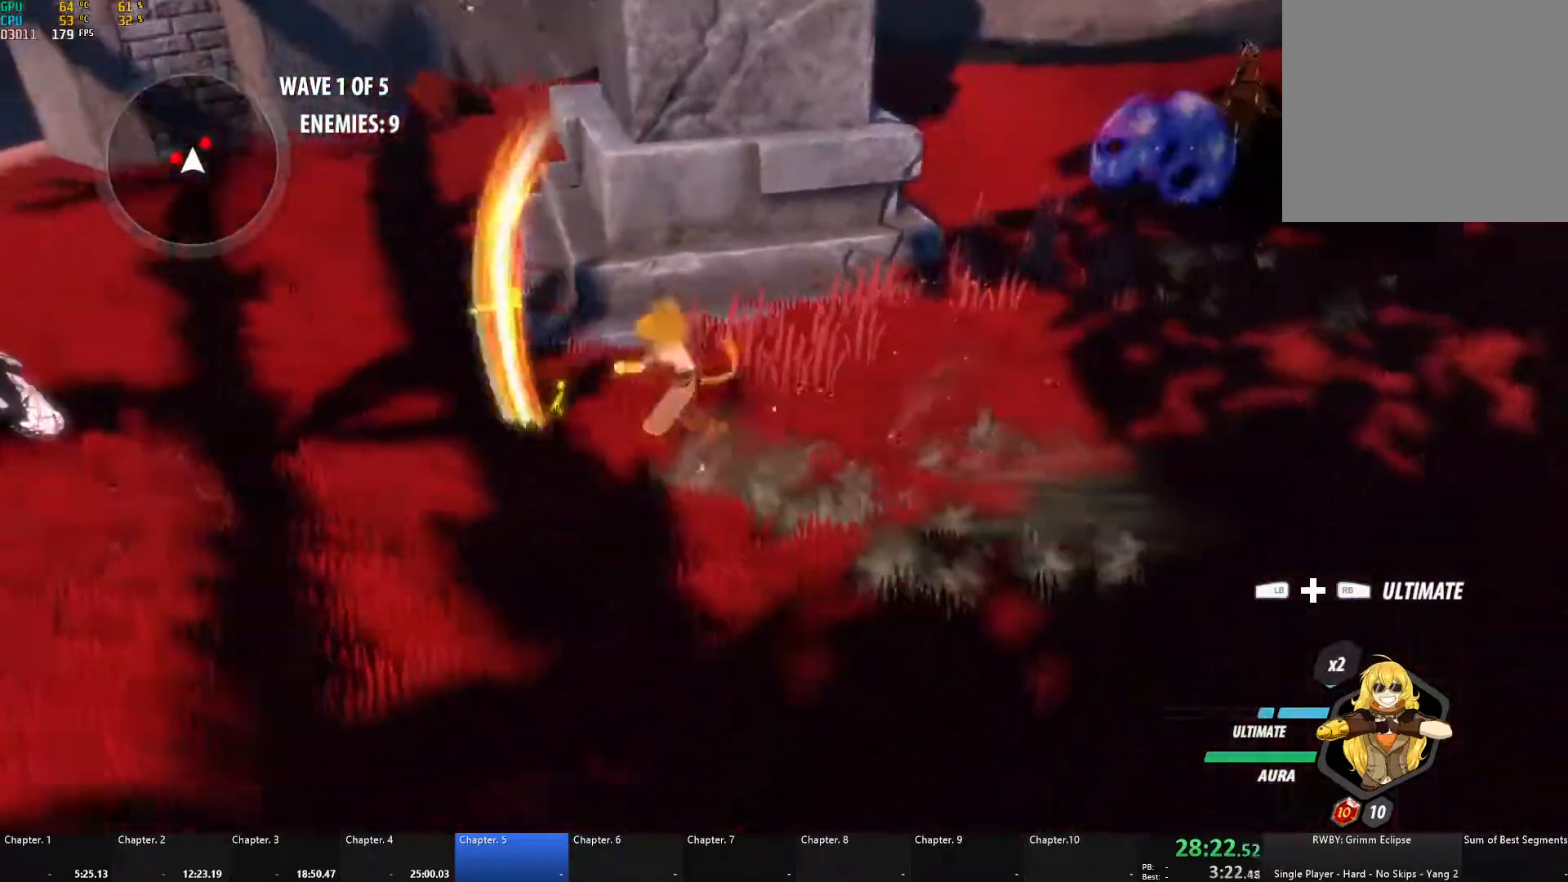
{"buttons": ["B"], "left_stick": "left", "right_stick": "center", "events": [[17, "X", "down"], [50, "L3", "down"], [133, "L3", "up"], [150, "X", "up"], [200, "A", "up"], [200, "B", "down"], [217, "L1", "up"], [233, "left_stick", "left"], [283, "B", "up"], [333, "A", "down"], [350, "L1", "down"], [350, "X", "down"], [467, "X", "up"], [500, "A", "up"], [500, "B", "down"], [500, "L1", "up"]]}
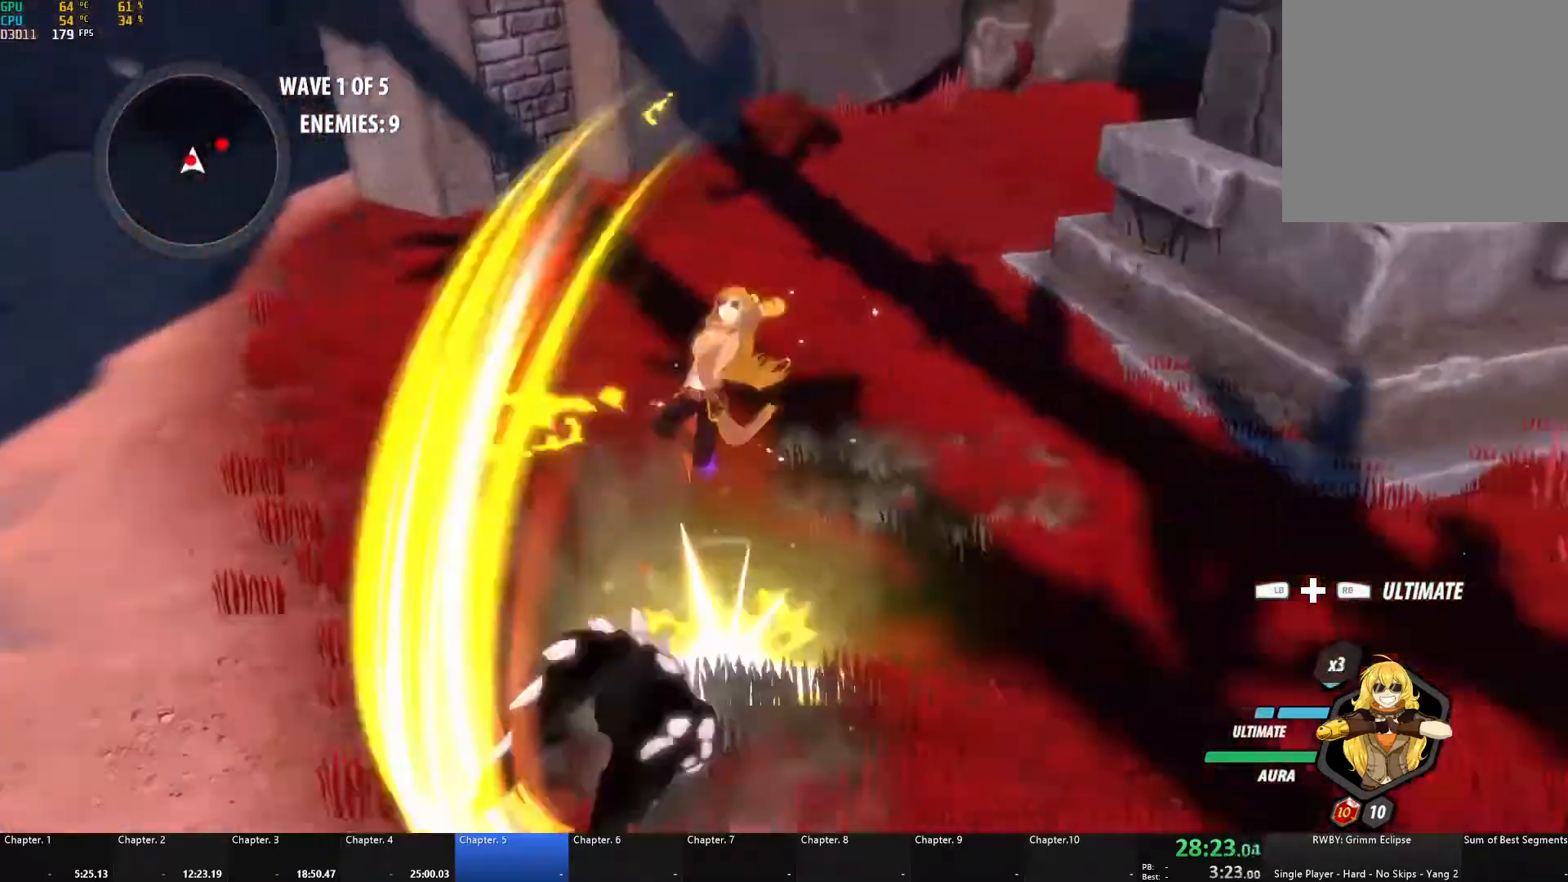
{"buttons": [], "left_stick": "center", "right_stick": "center", "events": [[67, "B", "up"], [67, "left_stick", "down"], [100, "A", "down"], [133, "L1", "down"], [150, "X", "down"], [250, "X", "up"], [283, "A", "up"], [283, "B", "down"], [300, "L1", "up"], [367, "left_stick", "center"], [383, "B", "up"]]}
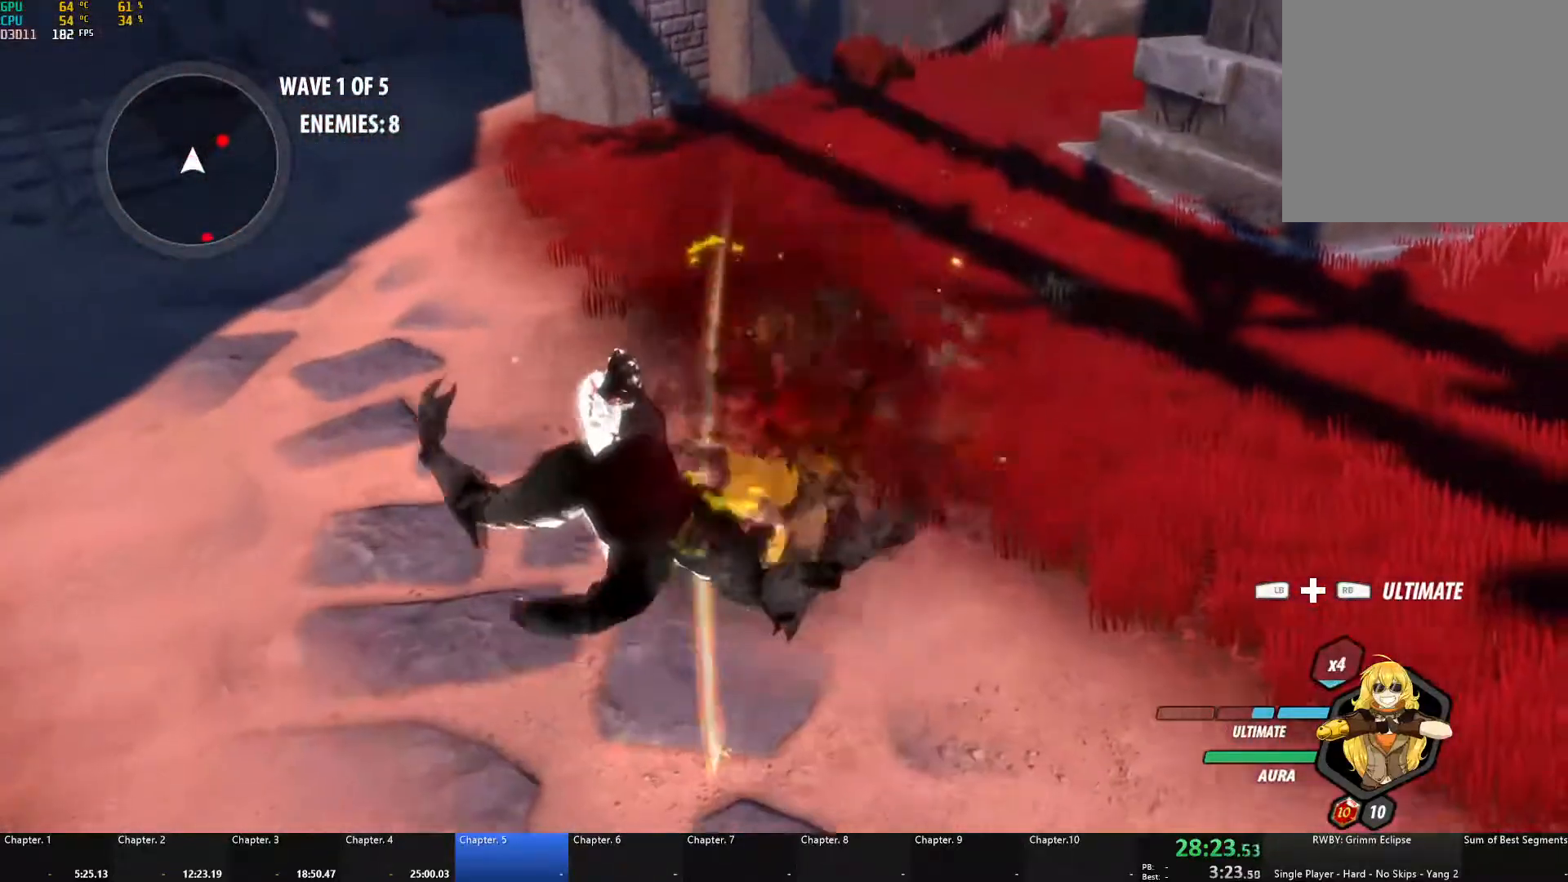
{"buttons": [], "left_stick": "right", "right_stick": "center", "events": [[217, "left_stick", "right"]]}
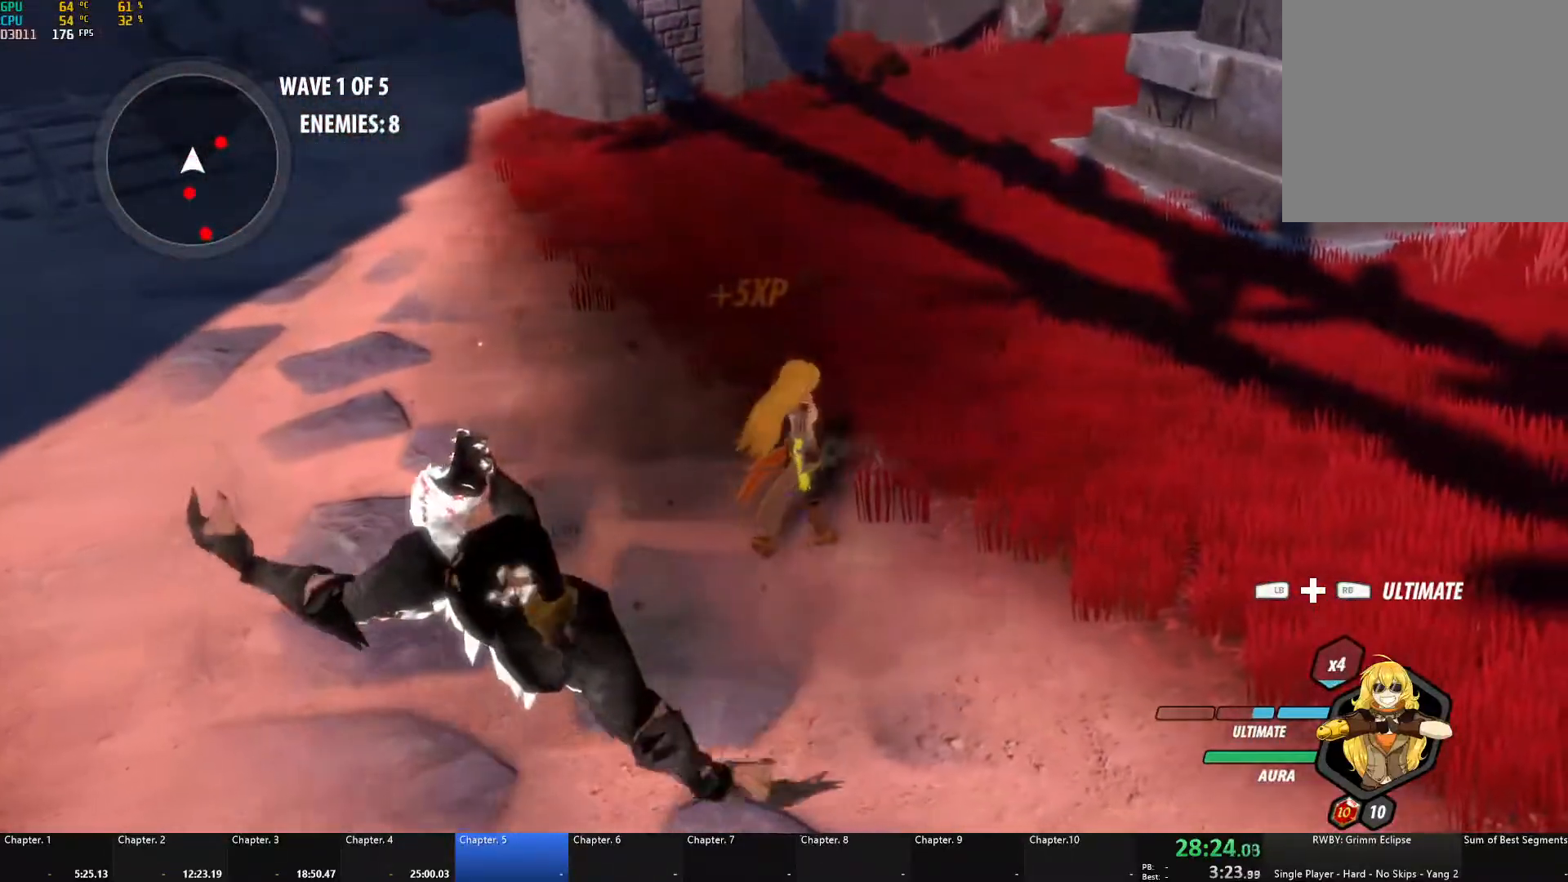
{"buttons": [], "left_stick": "up-right", "right_stick": "center", "events": [[33, "left_stick", "up-right"]]}
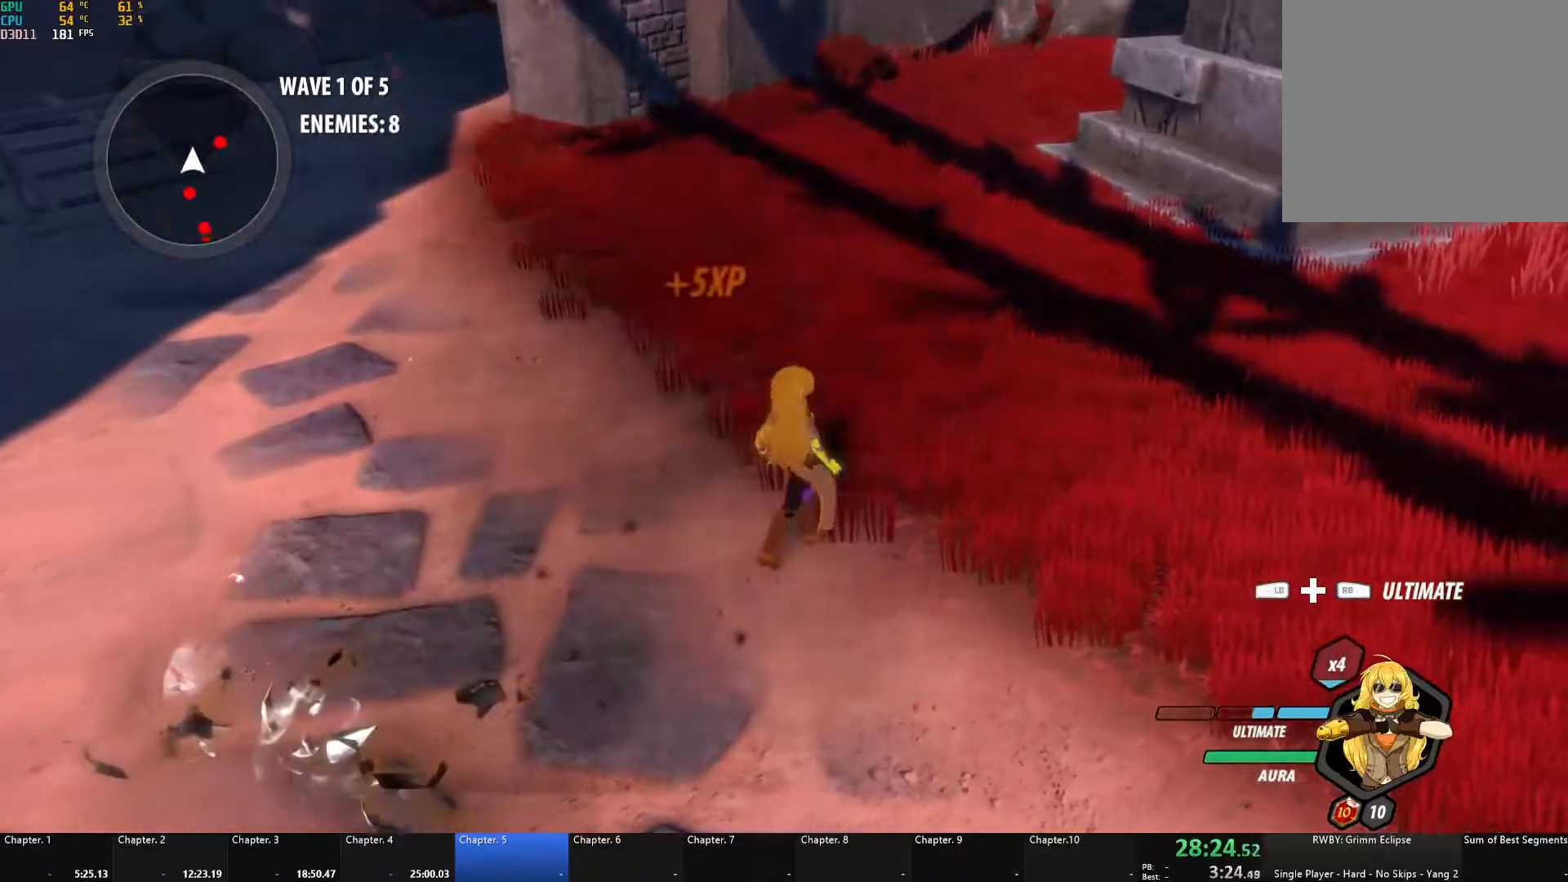
{"buttons": [], "left_stick": "right", "right_stick": "center", "events": [[33, "left_stick", "right"]]}
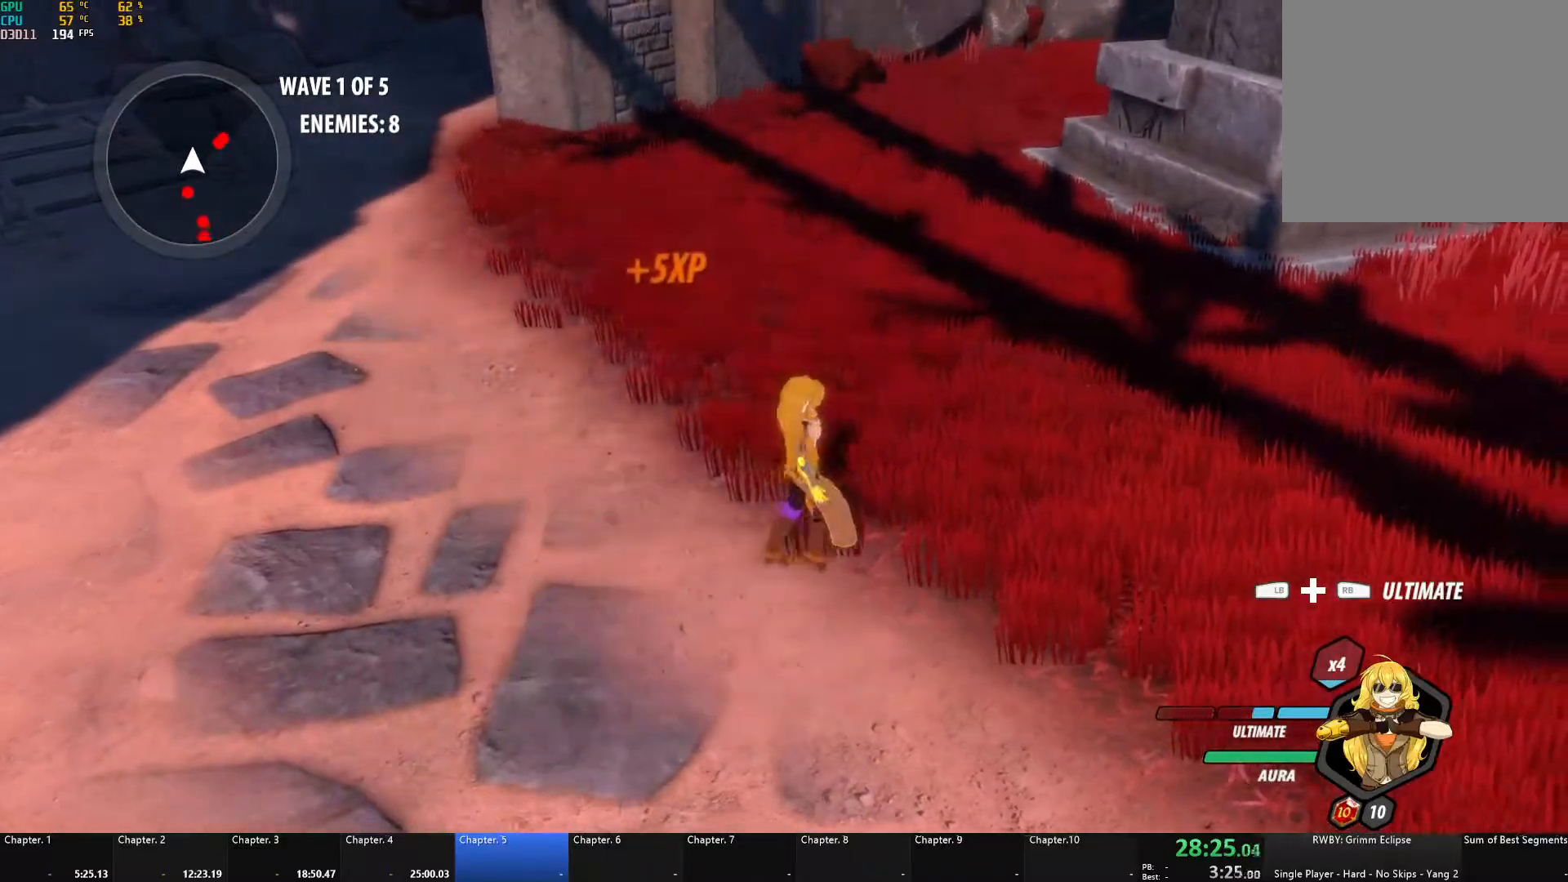
{"buttons": ["B"], "left_stick": "up-right", "right_stick": "center", "events": [[83, "A", "down"], [117, "L1", "down"], [133, "X", "down"], [133, "left_stick", "up-right"], [200, "X", "up"], [233, "A", "up"], [233, "B", "down"], [250, "L1", "up"], [300, "B", "up"], [317, "A", "down"], [350, "L1", "down"], [350, "X", "down"], [450, "A", "up"], [450, "B", "down"], [450, "X", "up"], [483, "L1", "up"]]}
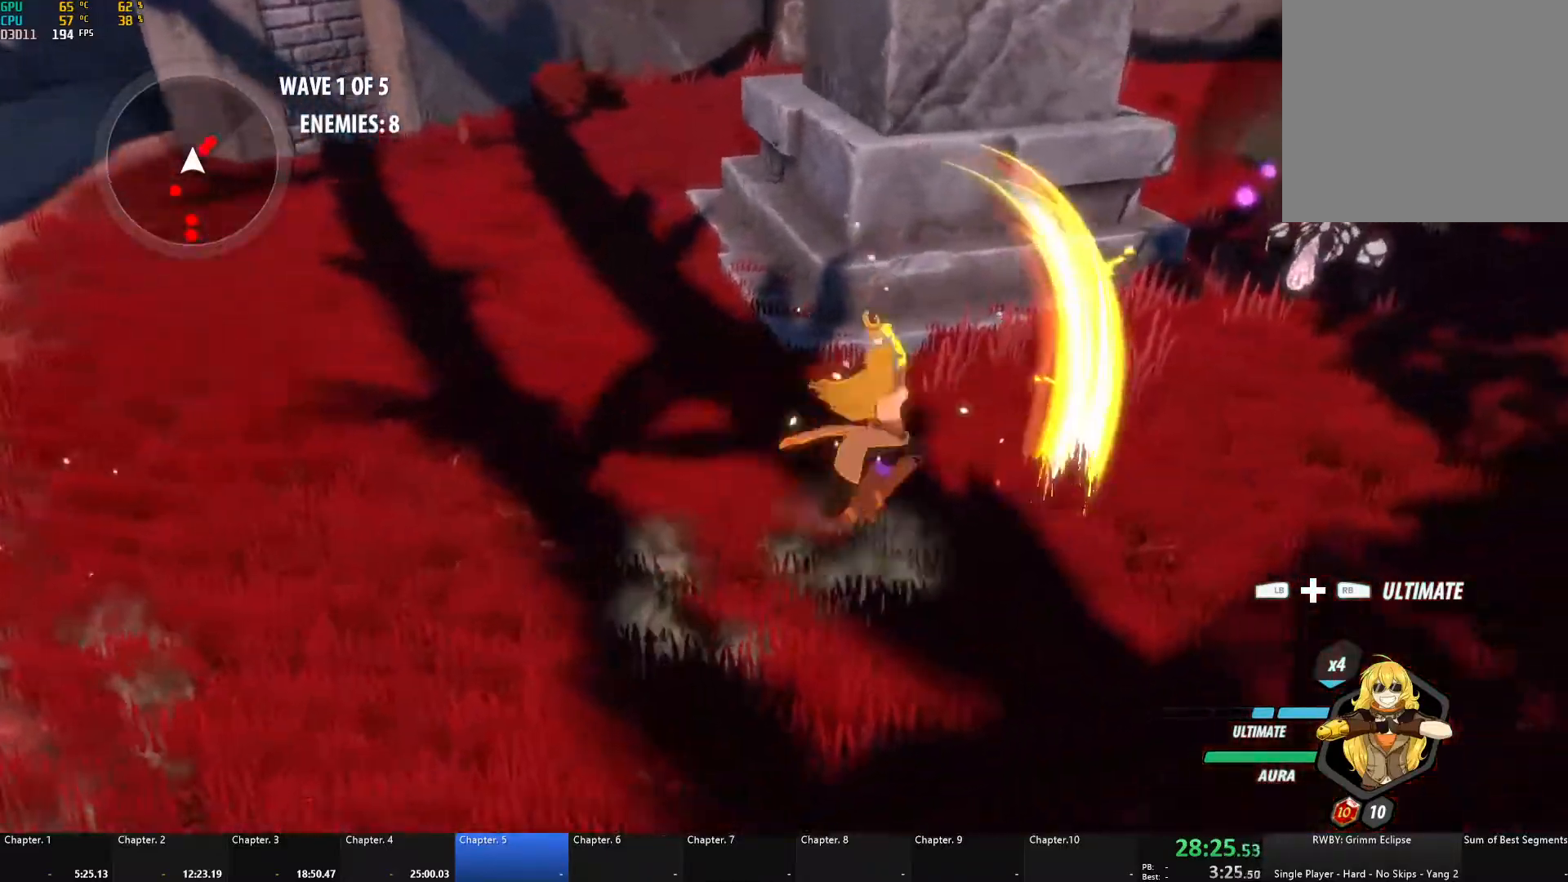
{"buttons": ["B"], "left_stick": "up-right", "right_stick": "center", "events": [[17, "B", "up"], [50, "A", "down"], [67, "L1", "down"], [83, "X", "down"], [183, "X", "up"], [200, "A", "up"], [200, "B", "down"], [217, "L1", "up"], [267, "B", "up"], [317, "A", "down"], [317, "L1", "down"], [333, "X", "down"], [433, "X", "up"], [450, "A", "up"], [450, "B", "down"], [467, "L1", "up"]]}
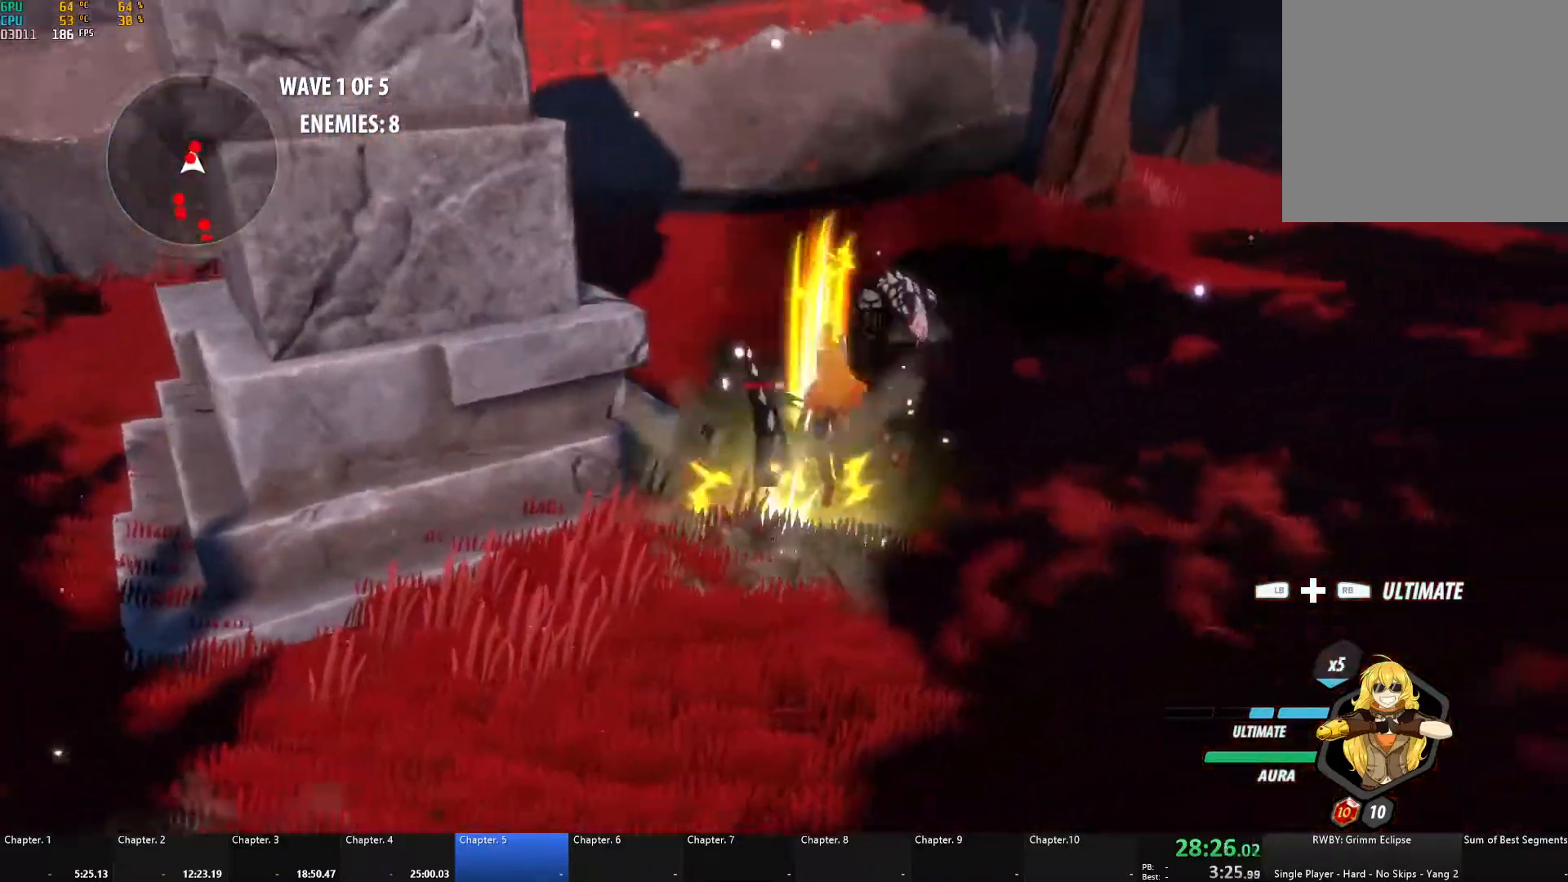
{"buttons": ["B"], "left_stick": "up-right", "right_stick": "center", "events": [[17, "B", "up"], [50, "A", "down"], [67, "L1", "down"], [67, "X", "down"], [167, "X", "up"], [183, "A", "up"], [183, "B", "down"], [217, "L1", "up"], [250, "B", "up"], [300, "A", "down"], [317, "L1", "down"], [333, "X", "down"], [433, "X", "up"], [450, "B", "down"], [467, "A", "up"], [483, "L1", "up"]]}
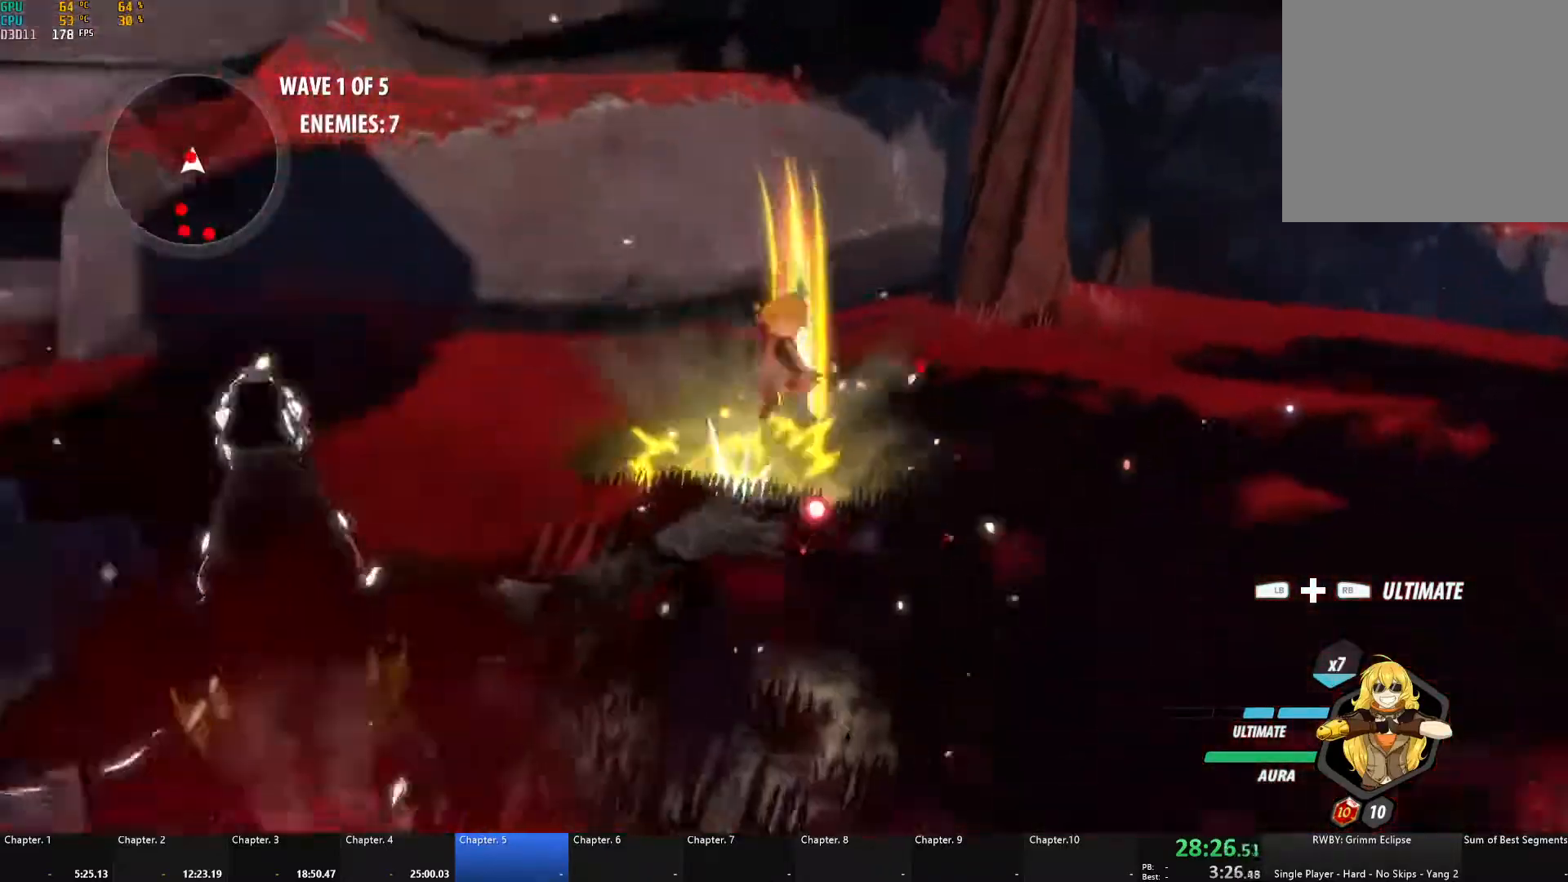
{"buttons": [], "left_stick": "down", "right_stick": "down-left", "events": [[33, "B", "up"], [33, "left_stick", "up"], [83, "A", "down"], [100, "L1", "down"], [117, "X", "down"], [217, "X", "up"], [250, "A", "up"], [250, "B", "down"], [250, "L1", "up"], [267, "left_stick", "center"], [333, "B", "up"], [350, "left_stick", "down"], [383, "right_stick", "down-left"]]}
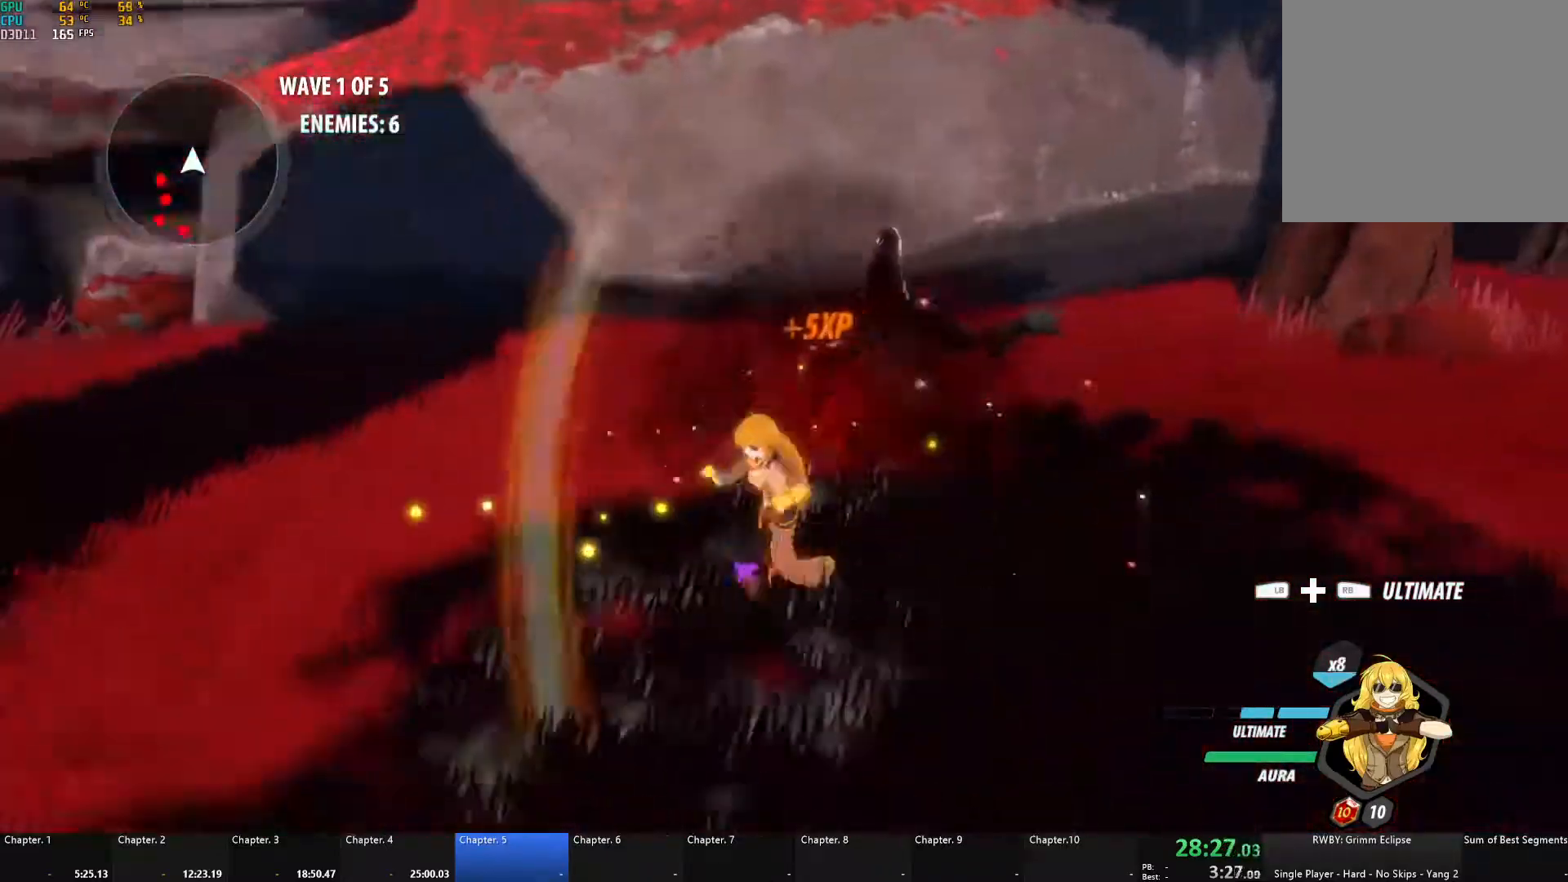
{"buttons": ["A", "X", "L1", "L3"], "left_stick": "left", "right_stick": "center", "events": [[83, "right_stick", "center"], [100, "A", "down"], [150, "L1", "down"], [150, "X", "down"], [183, "L3", "down"], [183, "left_stick", "down-left"], [267, "X", "up"], [283, "B", "down"], [283, "L3", "up"], [300, "A", "up"], [317, "L1", "up"], [400, "B", "up"], [433, "A", "down"], [433, "L1", "down"], [483, "L3", "down"], [483, "X", "down"], [483, "left_stick", "left"]]}
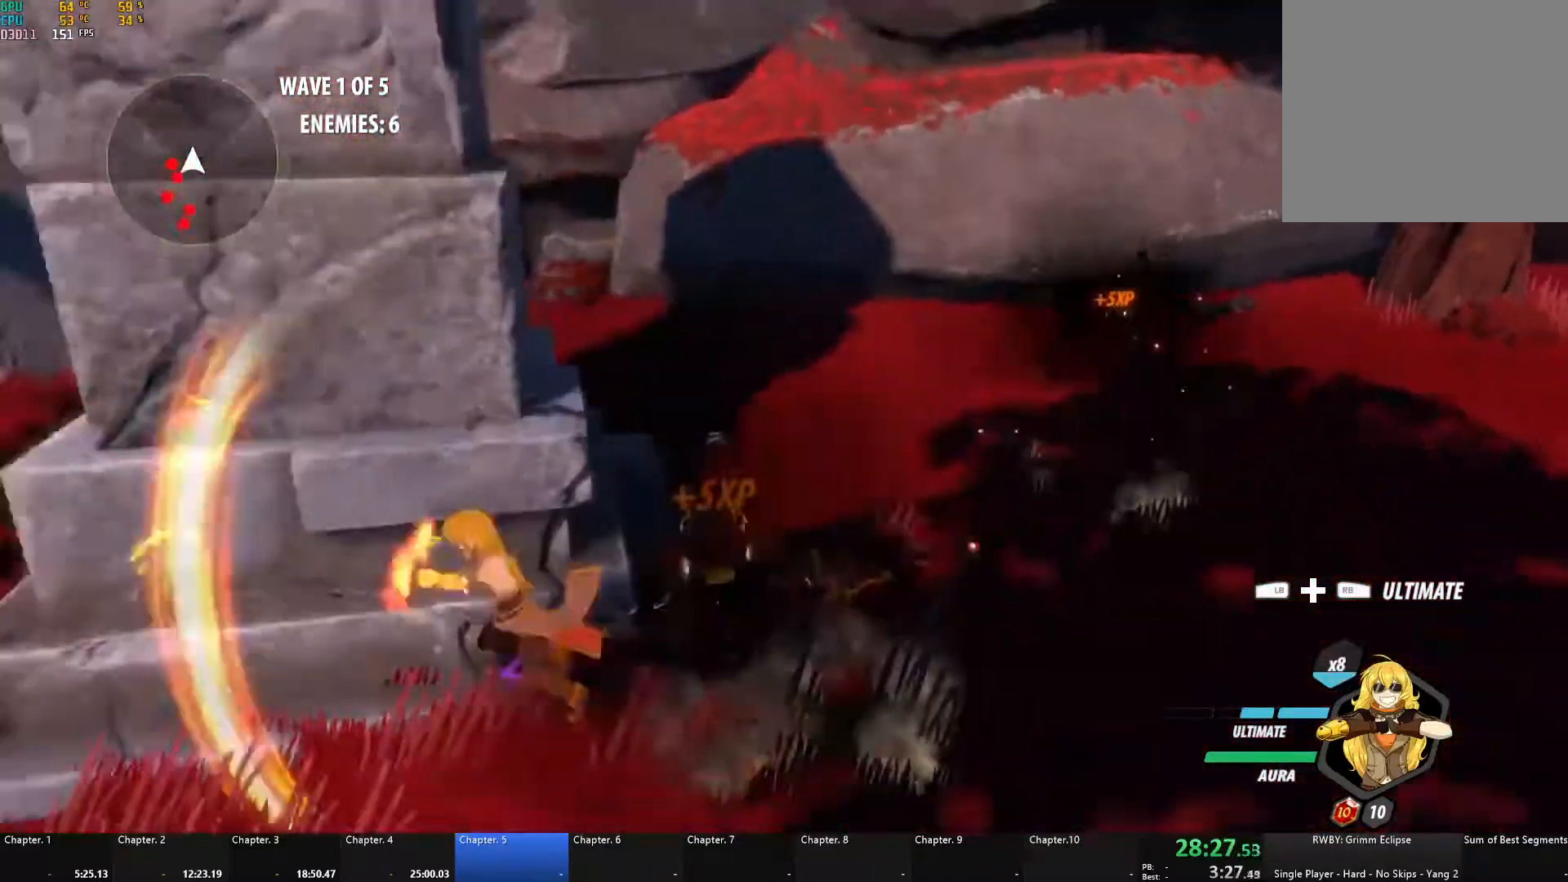
{"buttons": ["B"], "left_stick": "left", "right_stick": "center", "events": [[83, "L3", "up"], [100, "X", "up"], [117, "B", "down"], [133, "A", "up"], [167, "L1", "up"], [233, "B", "up"], [267, "A", "down"], [283, "L1", "down"], [300, "X", "down"], [417, "X", "up"], [450, "A", "up"], [450, "B", "down"], [467, "L1", "up"]]}
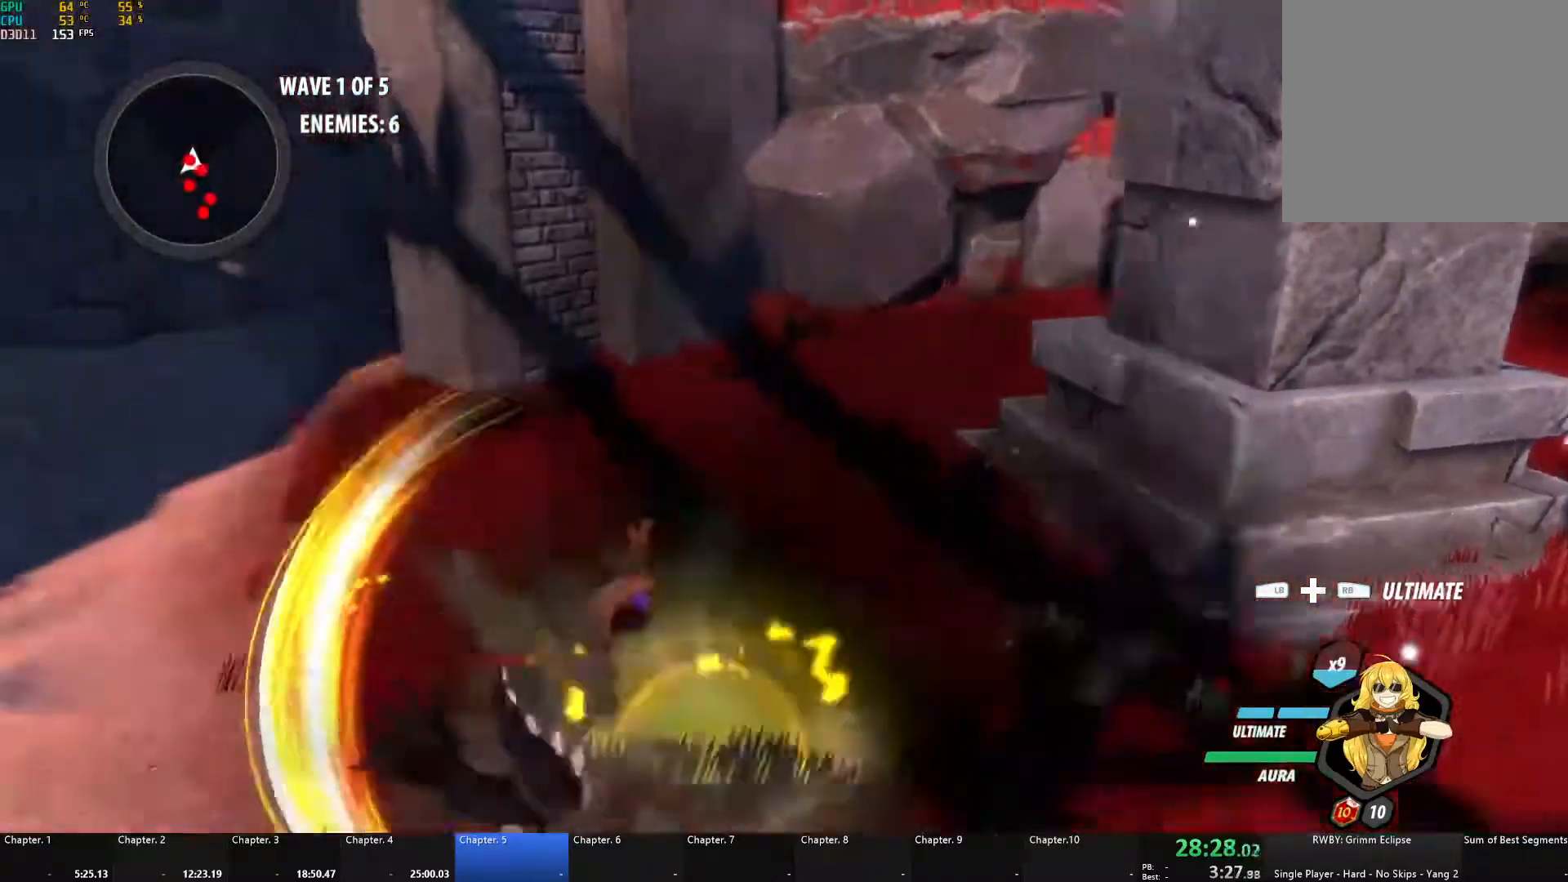
{"buttons": ["A", "X", "L1", "L3"], "left_stick": "down-right", "right_stick": "center", "events": [[17, "B", "up"], [67, "A", "down"], [83, "X", "down"], [200, "X", "up"], [200, "left_stick", "down-left"], [217, "A", "up"], [217, "B", "down"], [300, "B", "up"], [367, "A", "down"], [383, "L1", "down"], [400, "L3", "down"], [400, "left_stick", "down-right"], [417, "X", "down"]]}
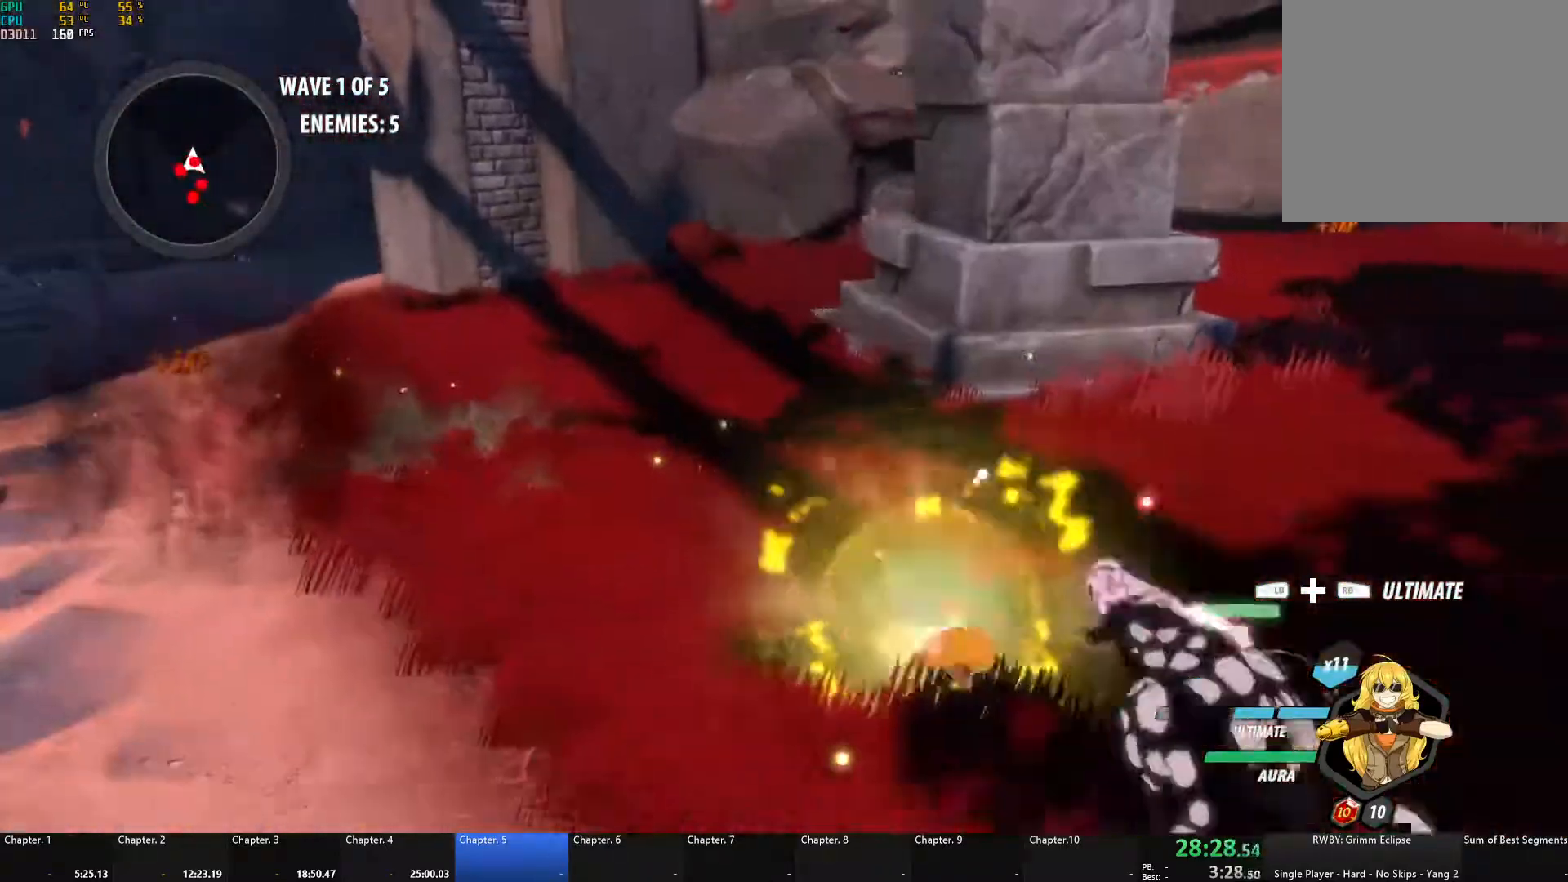
{"buttons": ["B"], "left_stick": "center", "right_stick": "center", "events": [[50, "L3", "up"], [50, "X", "up"], [83, "A", "up"], [83, "B", "down"], [117, "L1", "up"], [167, "B", "up"], [167, "left_stick", "center"], [350, "A", "down"], [383, "X", "down"], [483, "X", "up"], [500, "A", "up"], [500, "B", "down"]]}
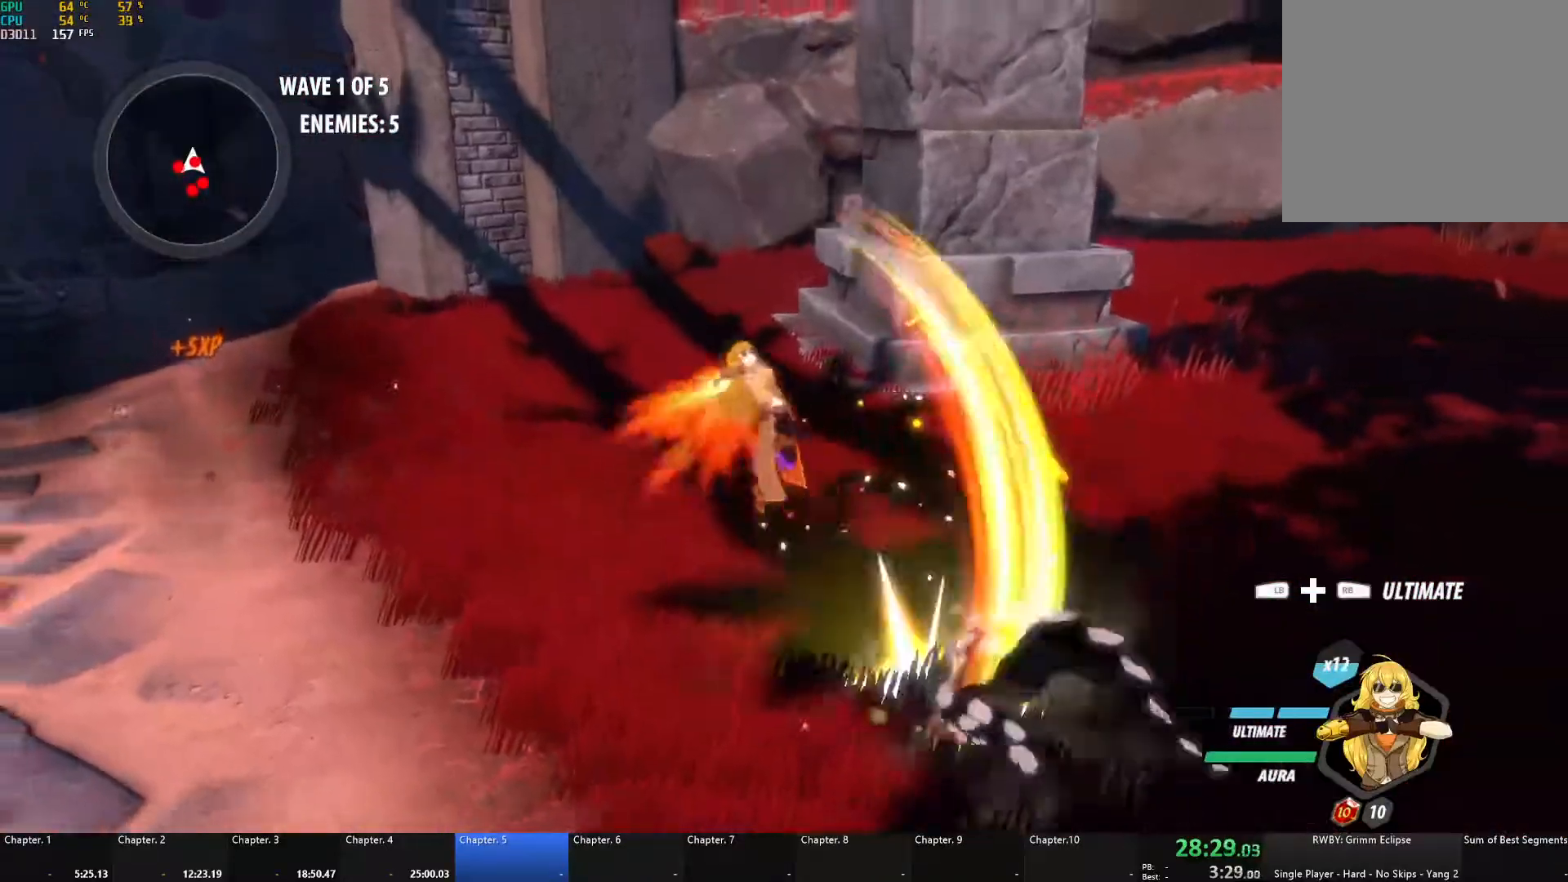
{"buttons": [], "left_stick": "down", "right_stick": "center", "events": [[33, "left_stick", "down-right"], [83, "B", "up"], [133, "A", "down"], [150, "L1", "down"], [183, "X", "down"], [200, "L3", "down"], [283, "L3", "up"], [317, "X", "up"], [350, "A", "up"], [350, "B", "down"], [367, "L1", "up"], [383, "left_stick", "down"], [467, "B", "up"]]}
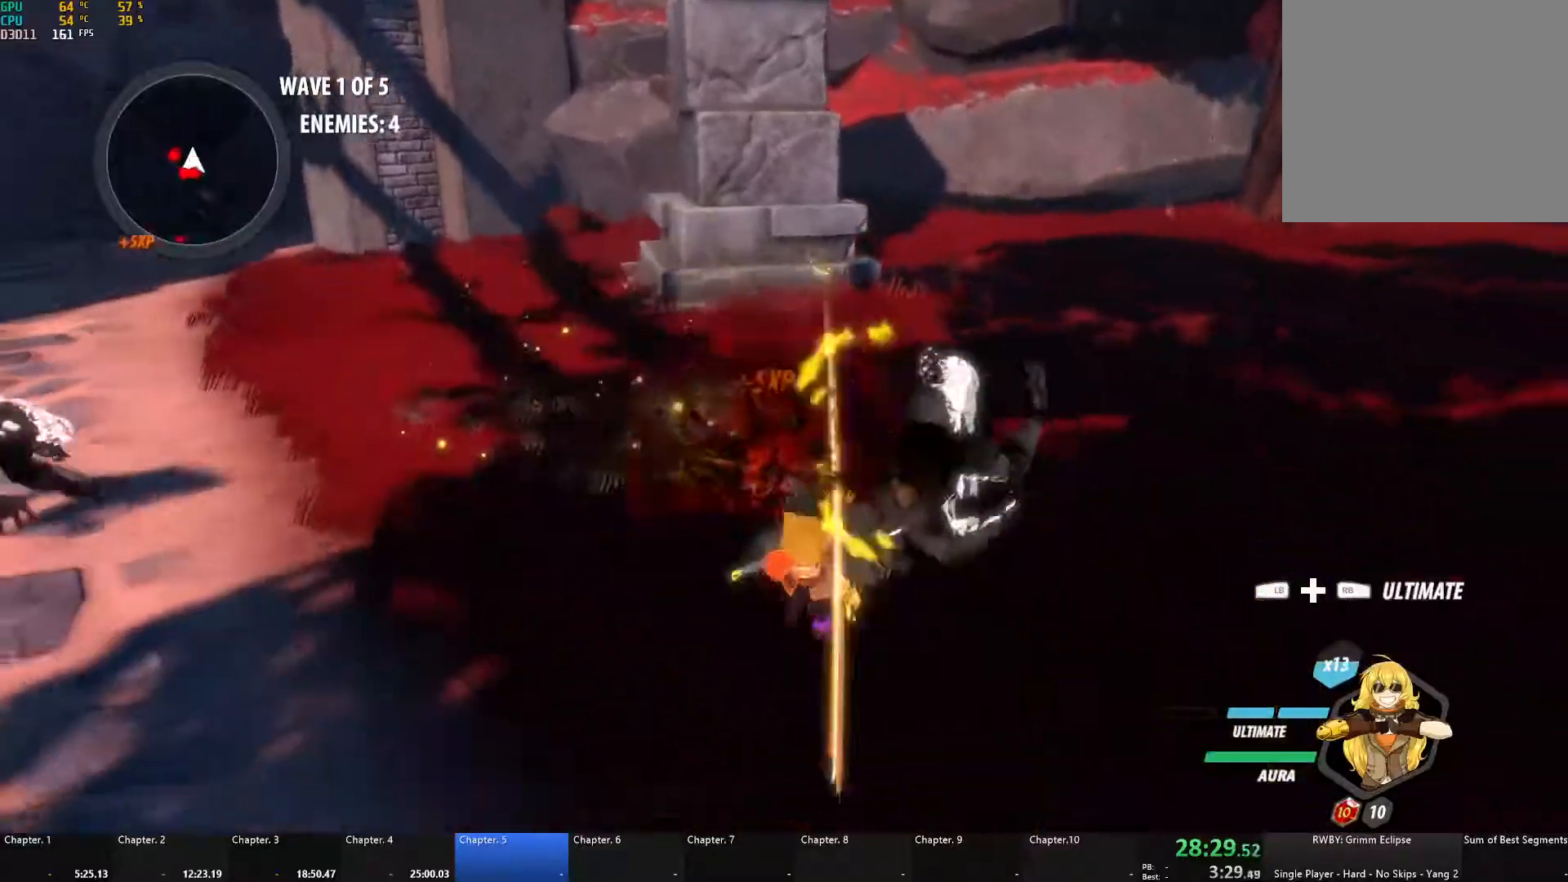
{"buttons": ["A", "L1"], "left_stick": "down", "right_stick": "center", "events": [[17, "A", "down"], [33, "L1", "down"], [50, "L3", "down"], [50, "X", "down"], [183, "L3", "up"], [183, "X", "up"], [200, "A", "up"], [200, "B", "down"], [233, "L1", "up"], [300, "B", "up"], [367, "A", "down"], [367, "L1", "down"], [400, "L3", "down"], [400, "X", "down"], [483, "L3", "up"], [500, "X", "up"]]}
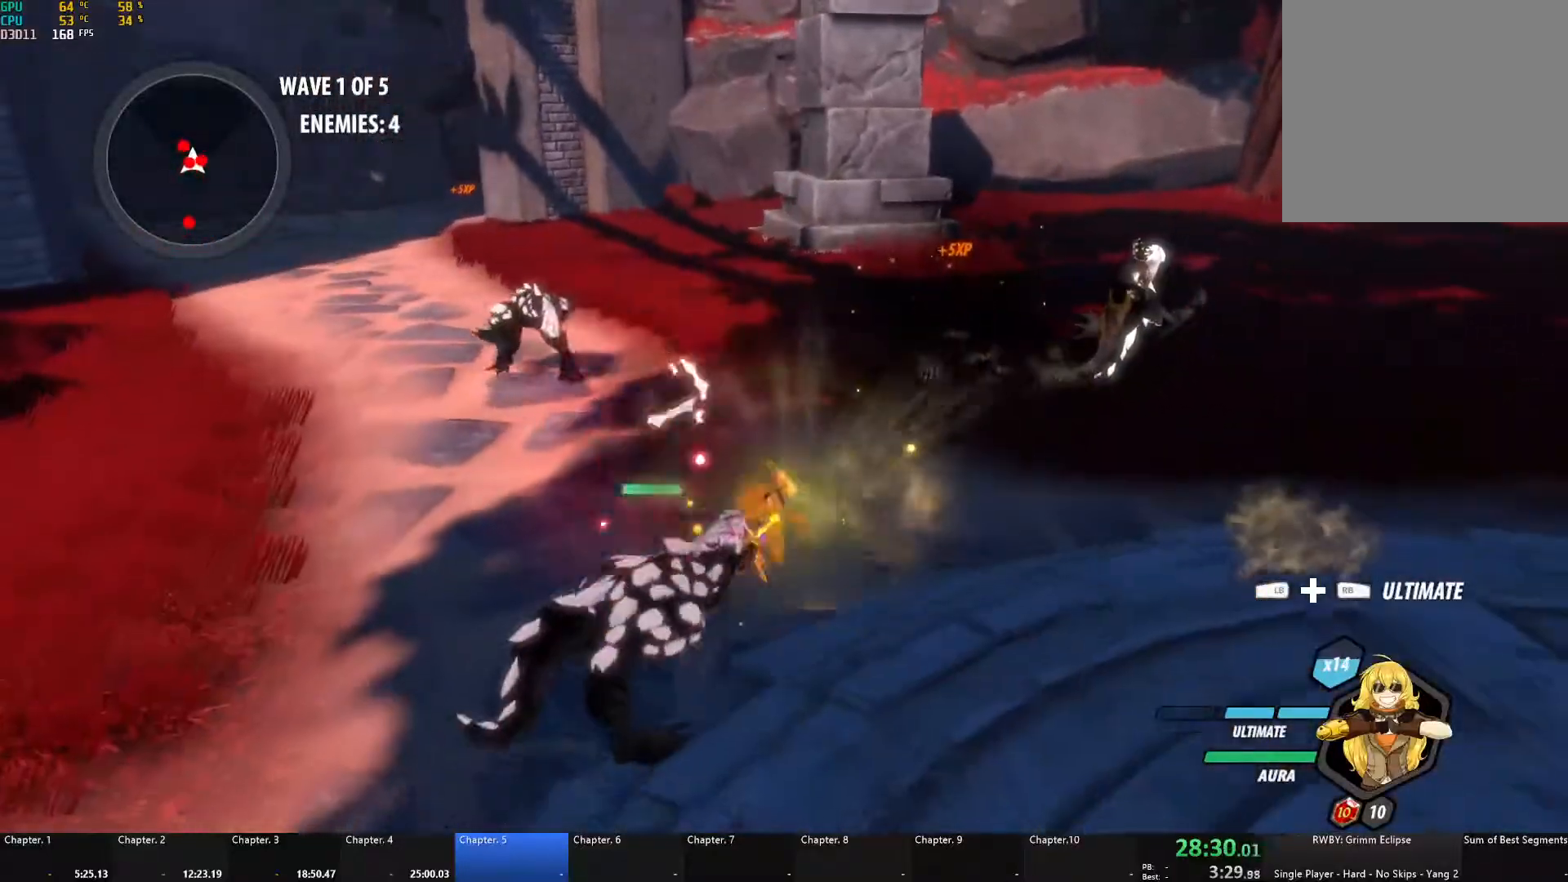
{"buttons": [], "left_stick": "down-left", "right_stick": "center", "events": [[33, "A", "up"], [33, "B", "down"], [33, "L1", "up"], [33, "left_stick", "down-left"], [117, "B", "up"], [150, "A", "down"], [167, "L1", "down"], [183, "X", "down"], [217, "L3", "down"], [267, "L3", "up"], [317, "X", "up"], [350, "A", "up"], [350, "B", "down"], [350, "L1", "up"], [450, "B", "up"]]}
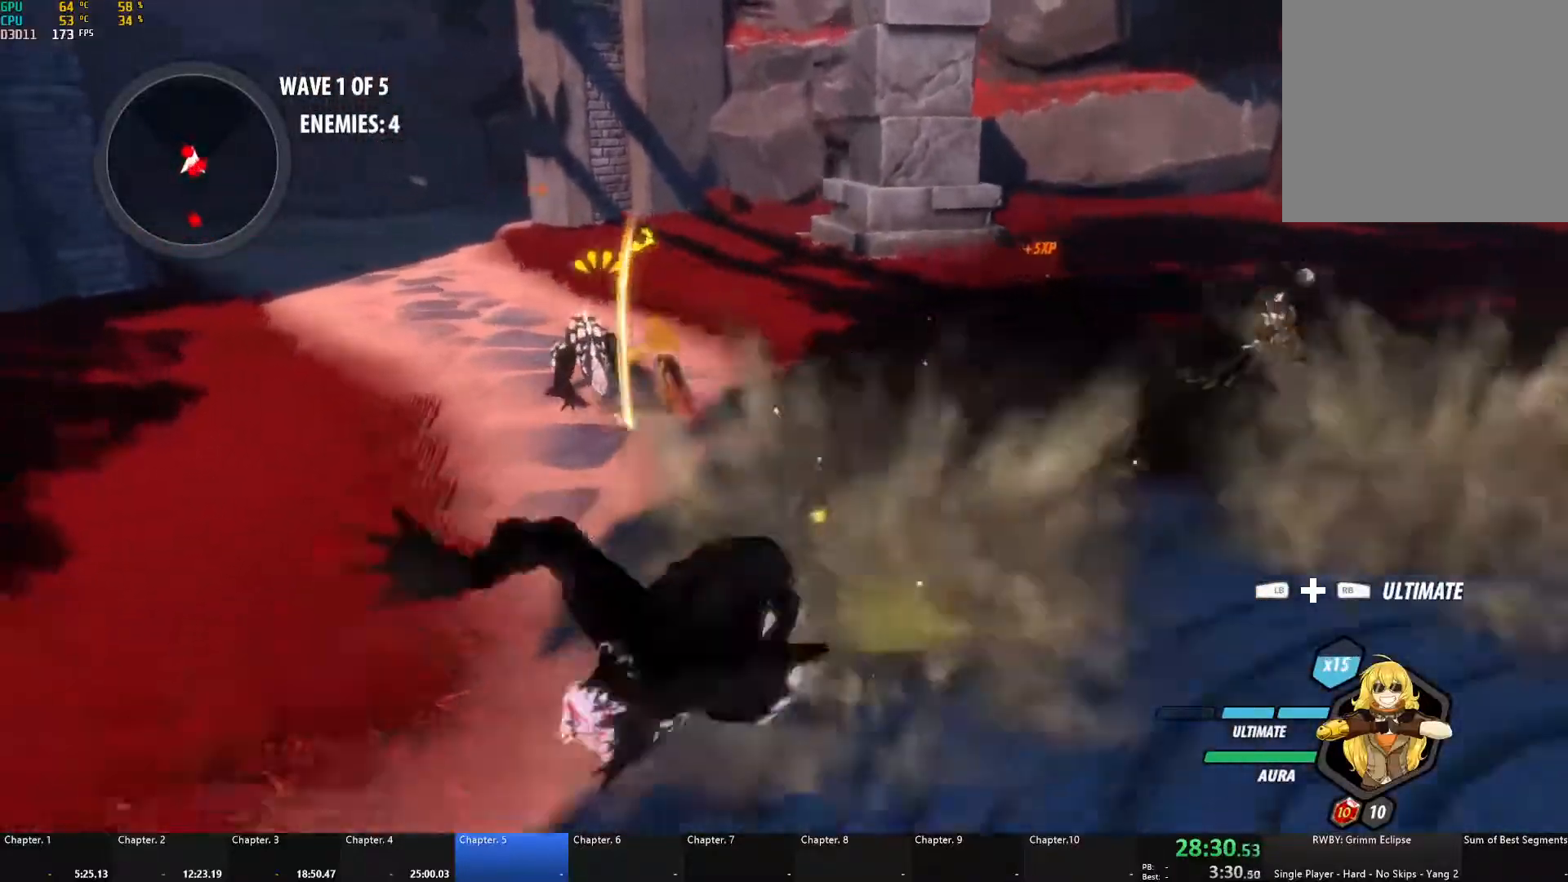
{"buttons": ["A", "X"], "left_stick": "center", "right_stick": "center", "events": [[33, "right_stick", "down-left"], [183, "right_stick", "center"], [217, "left_stick", "up-right"], [350, "left_stick", "center"], [483, "A", "down"], [483, "X", "down"]]}